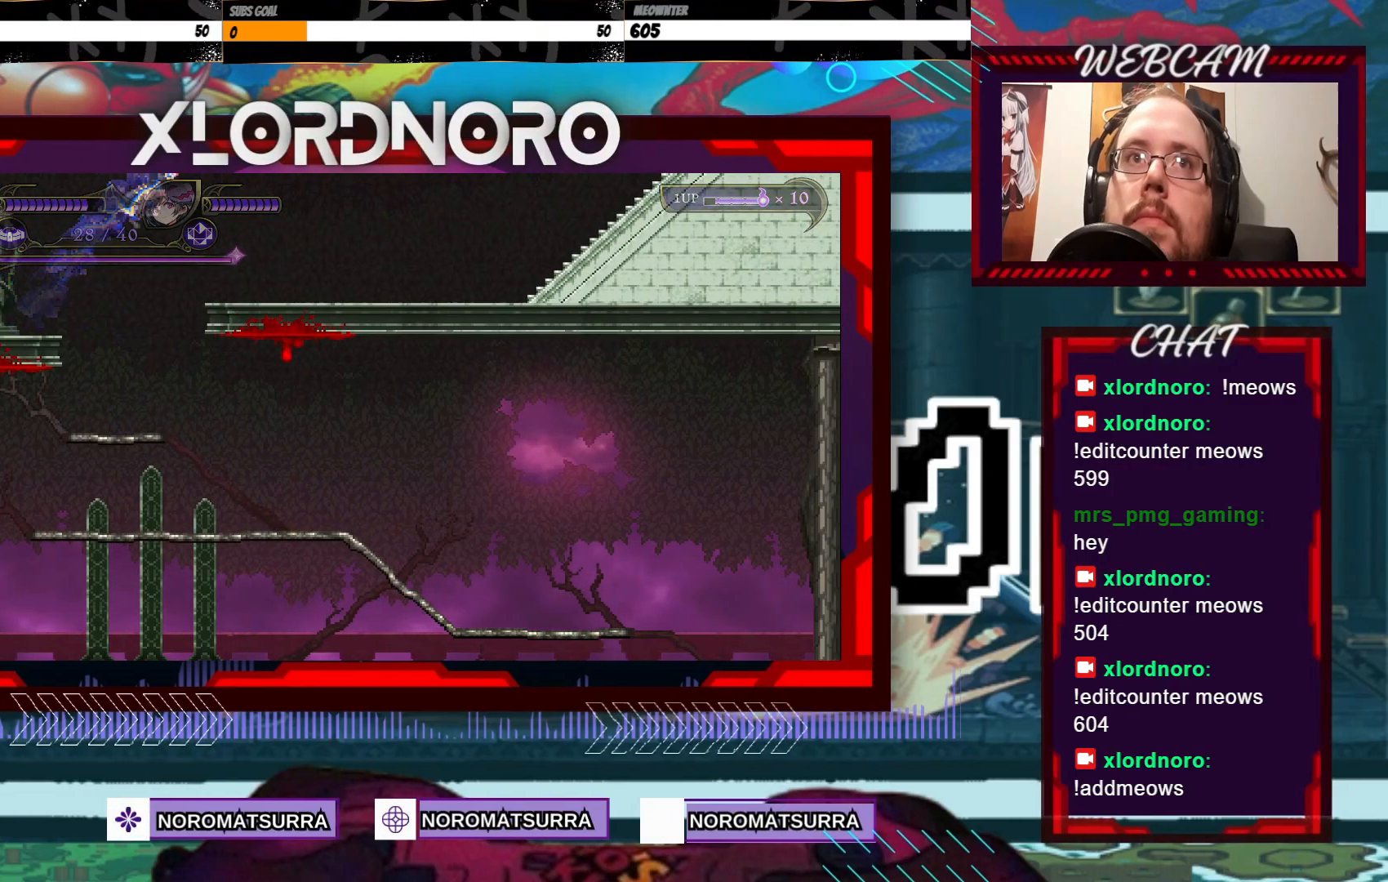
Gameplay with a controller (Xbox layout); each line is a JSON object with the inputs held at the frame after it (dt_ms = milliseconds from this image to that frame). "events" lists button and stick changes between this image and that frame as [ms after this image, input, new state], when the widget could be followed in between. Not read: A L3 R3.
{"dt_ms": 500, "buttons": [], "left_stick": "down", "right_stick": "center", "events": [[400, "left_stick", "center"], [450, "left_stick", "down"]]}
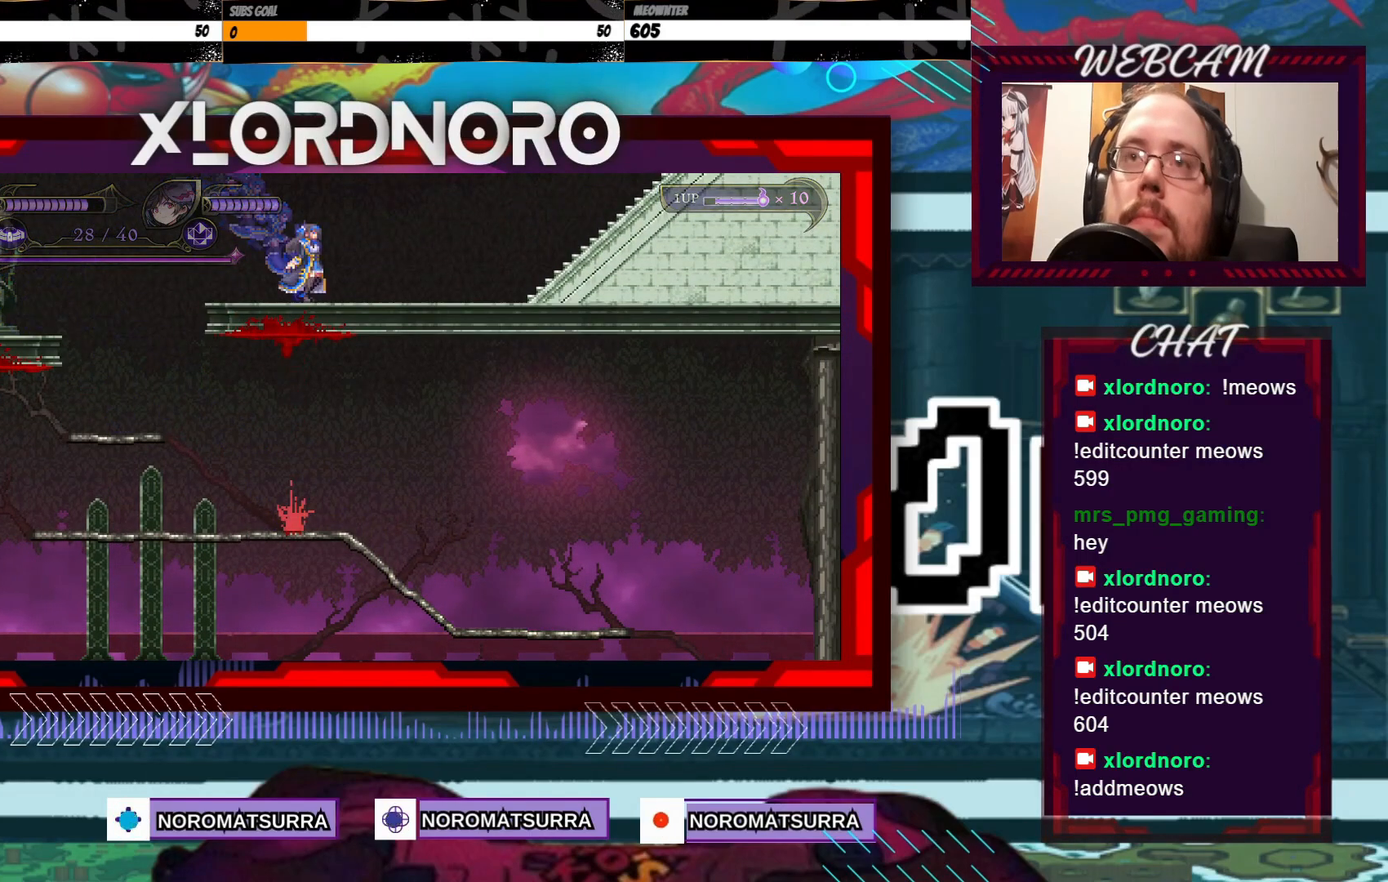
{"dt_ms": 500, "buttons": [], "left_stick": "center", "right_stick": "center", "events": [[50, "left_stick", "center"], [117, "left_stick", "down"], [467, "left_stick", "center"]]}
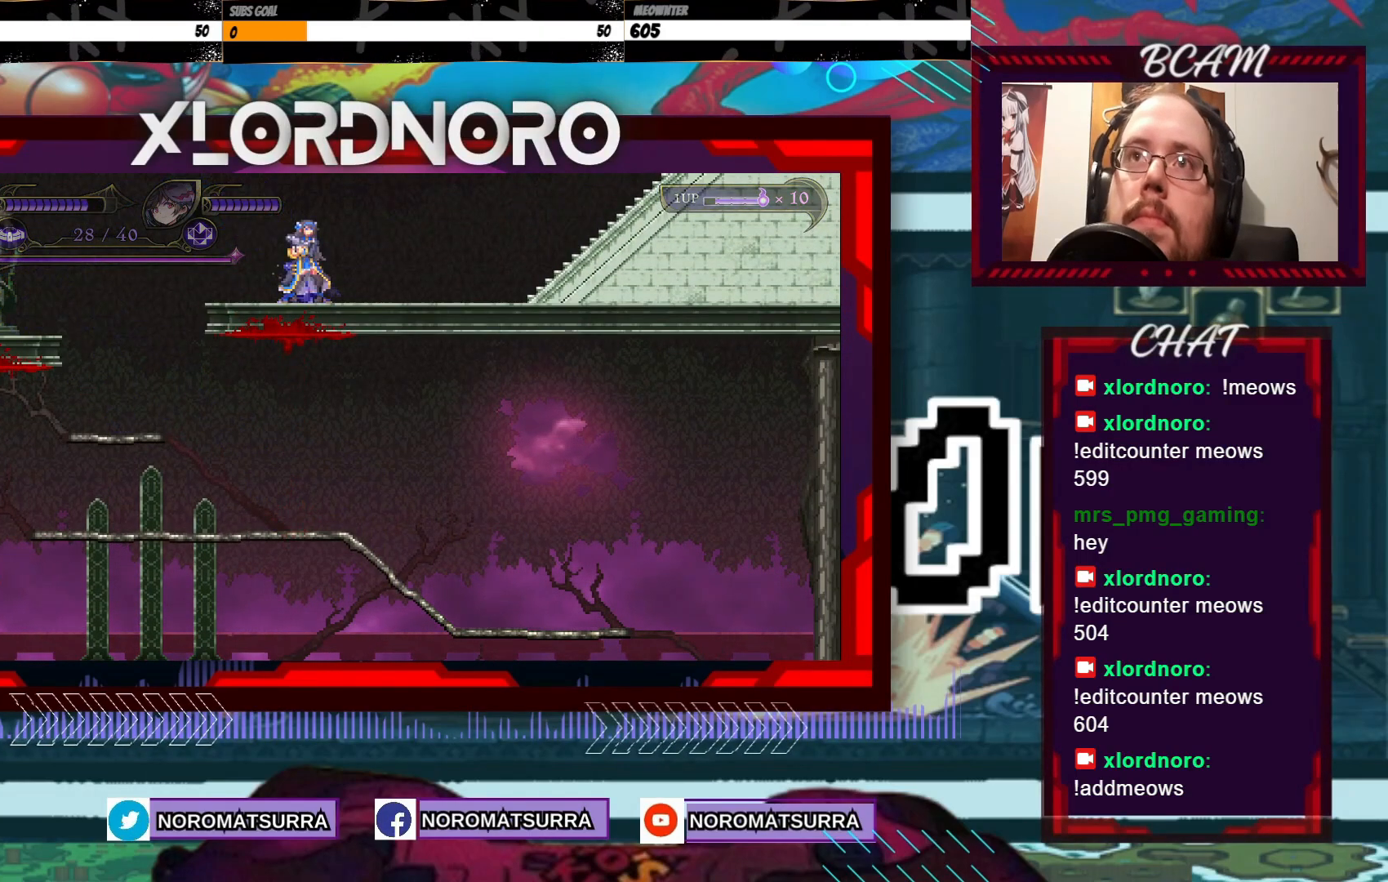
{"dt_ms": 500, "buttons": [], "left_stick": "right", "right_stick": "center", "events": [[217, "left_stick", "right"]]}
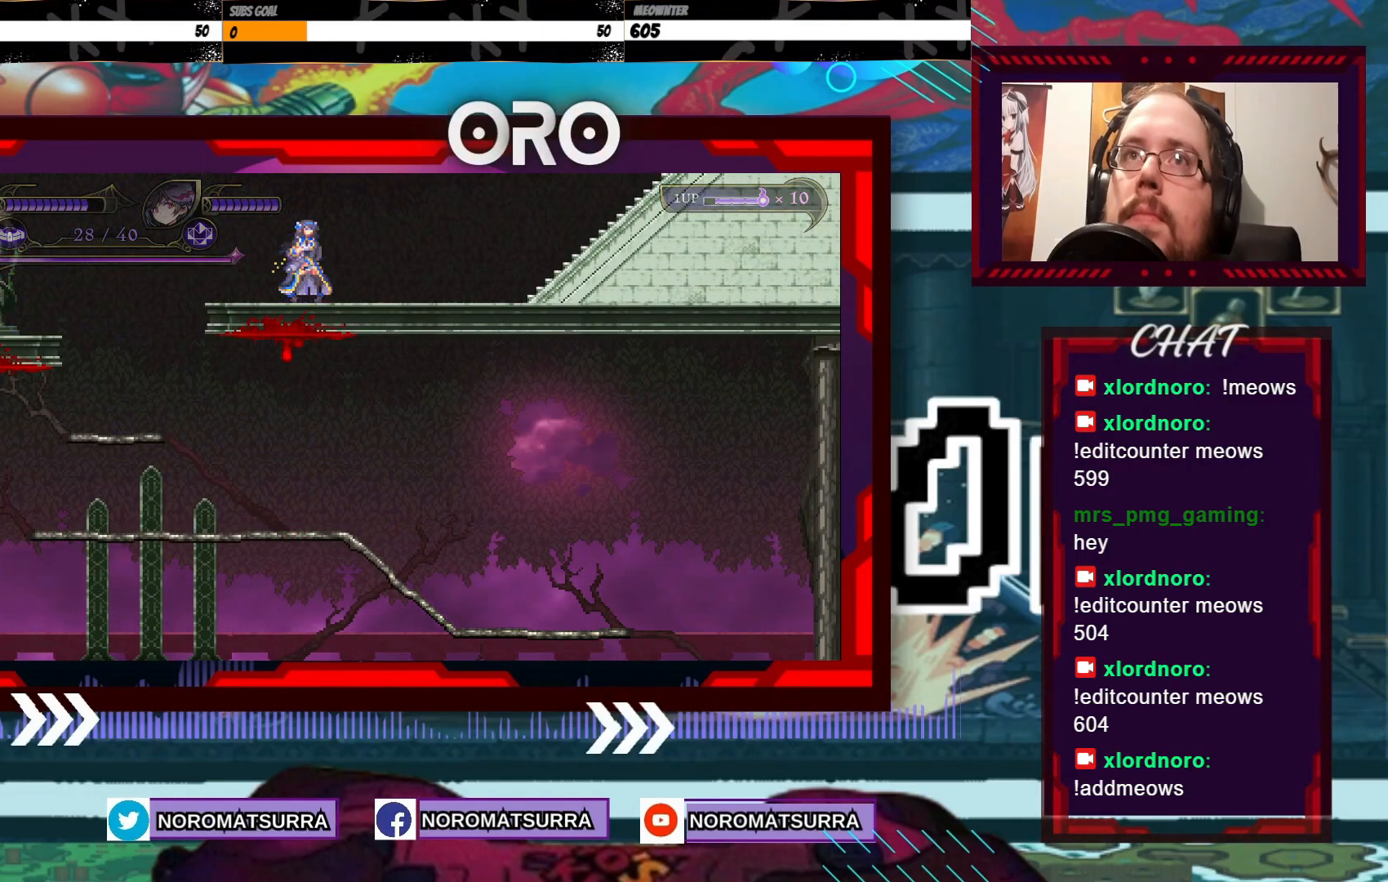
{"dt_ms": 500, "buttons": [], "left_stick": "right", "right_stick": "center", "events": []}
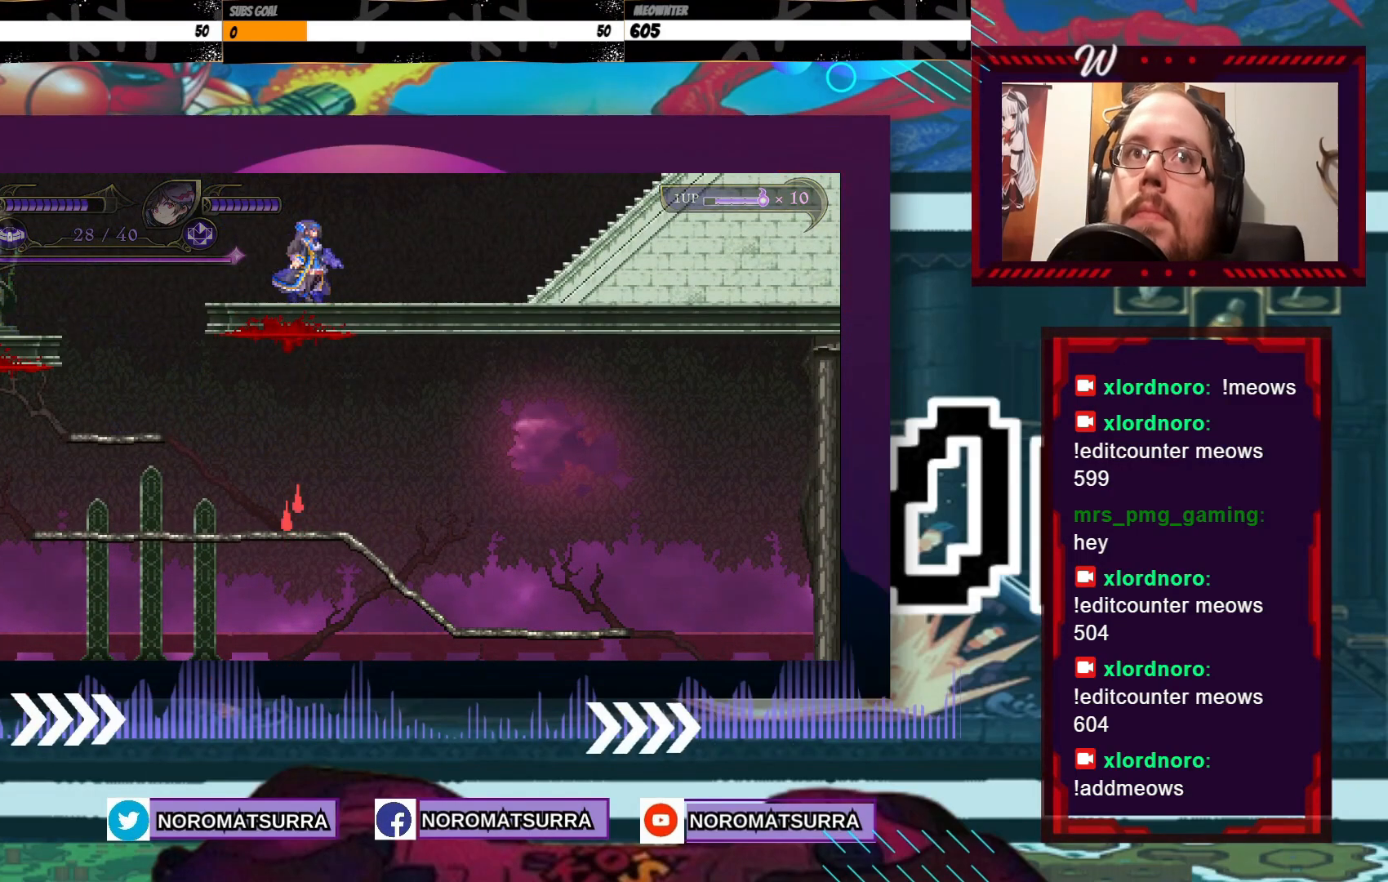
{"dt_ms": 500, "buttons": [], "left_stick": "right", "right_stick": "center", "events": []}
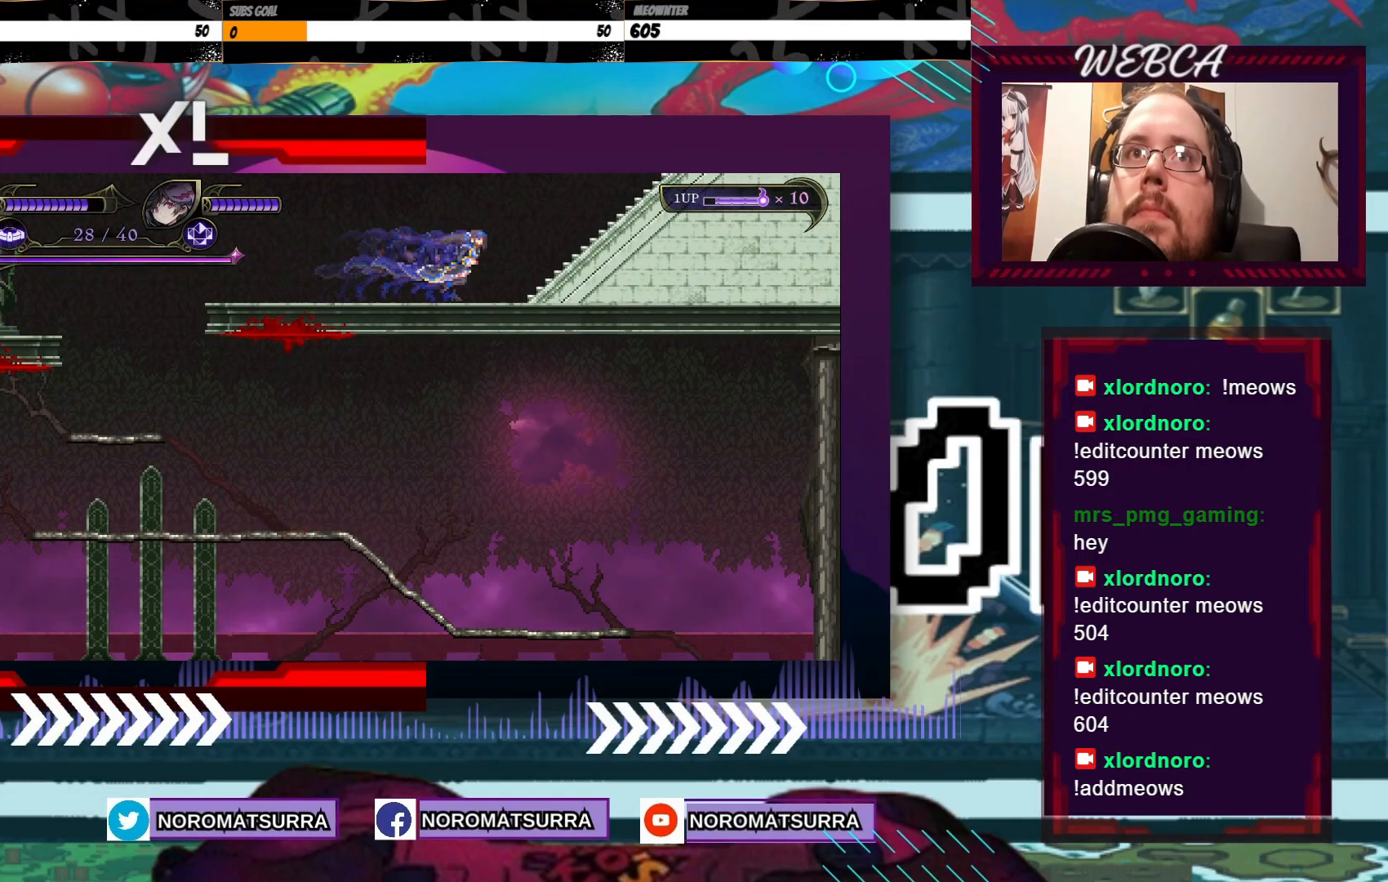
{"dt_ms": 500, "buttons": [], "left_stick": "right", "right_stick": "center", "events": []}
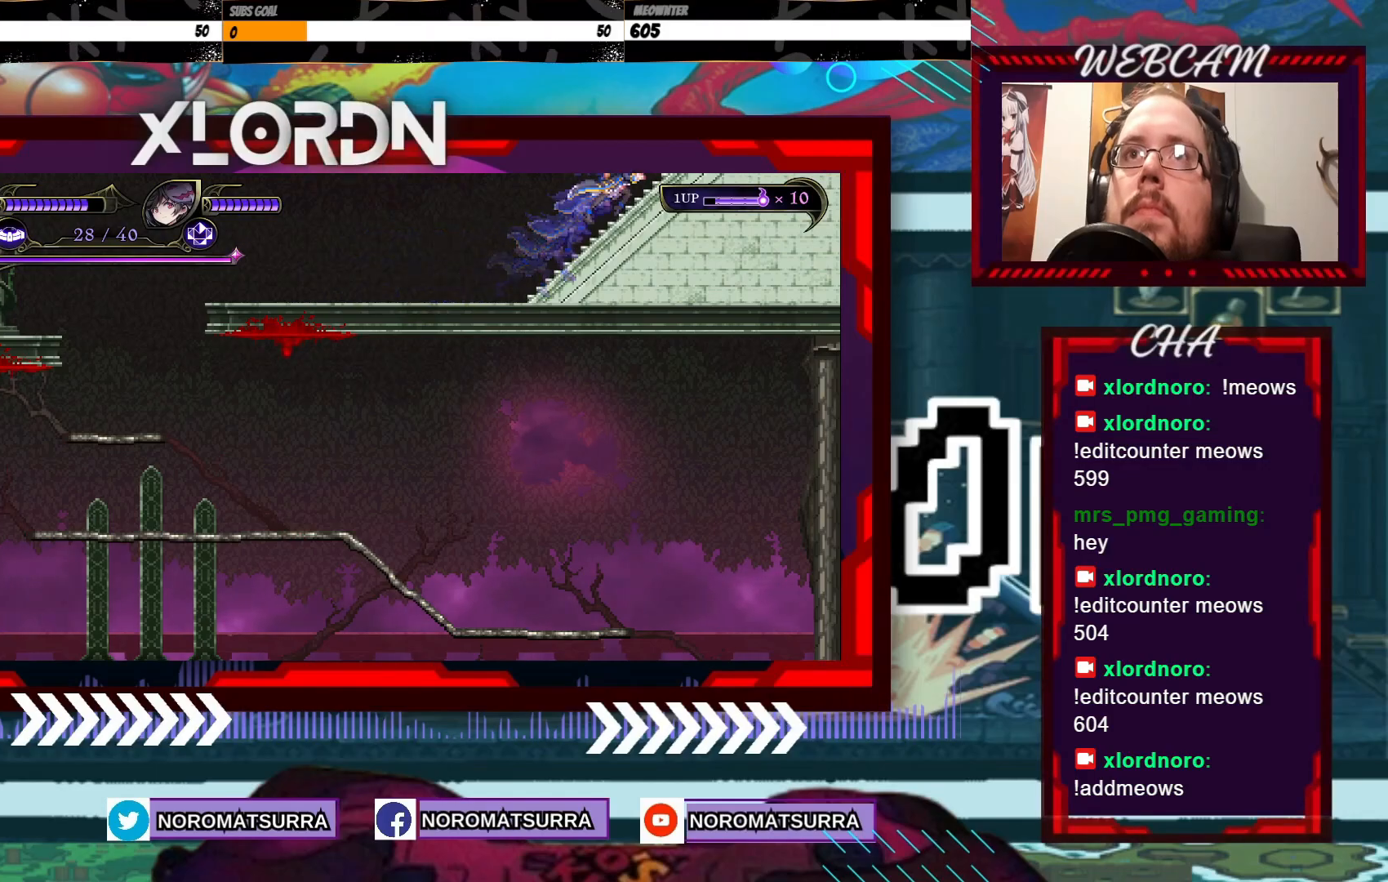
{"dt_ms": 500, "buttons": [], "left_stick": "right", "right_stick": "center", "events": []}
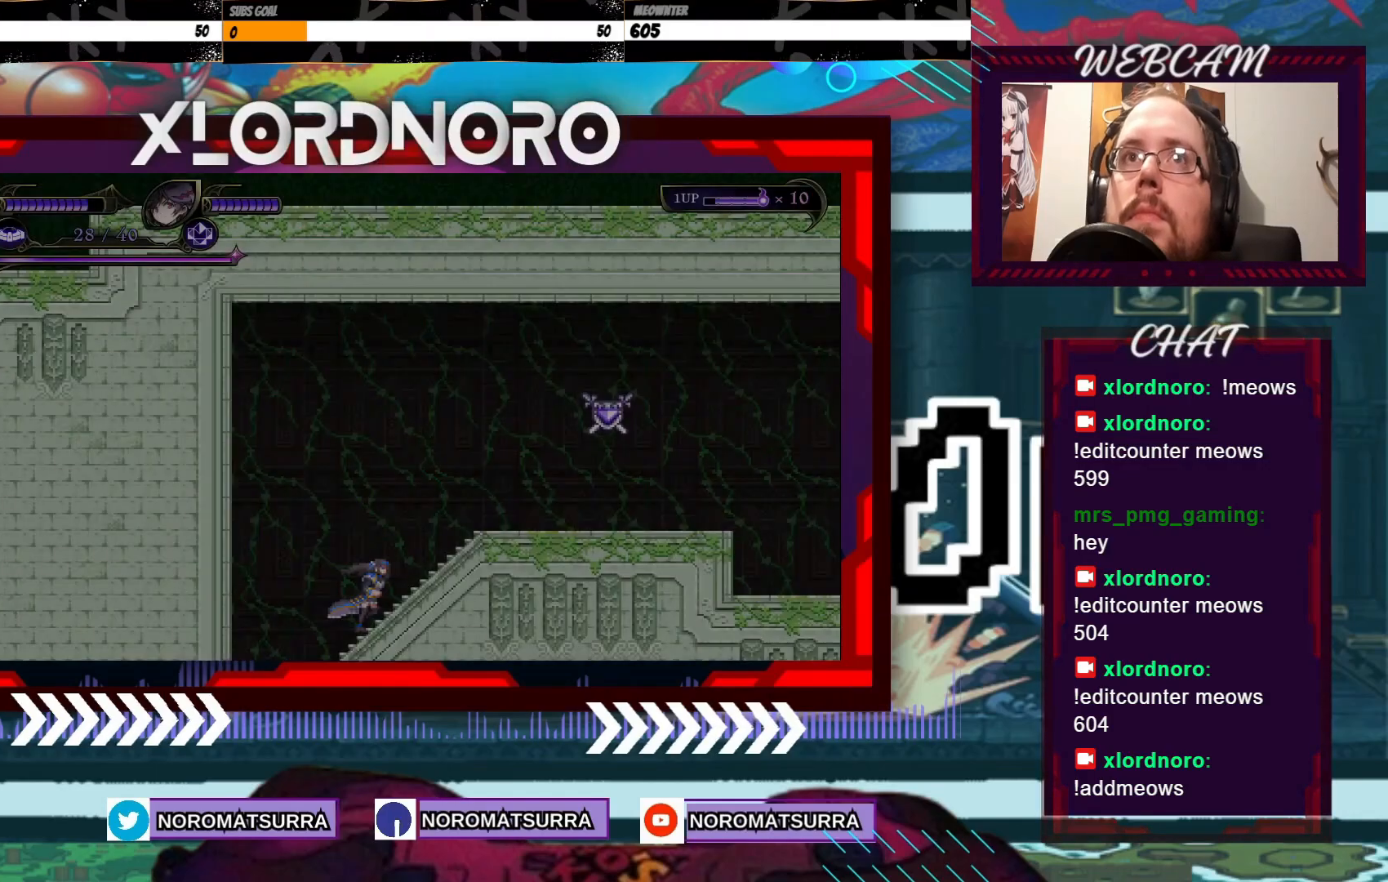
{"dt_ms": 500, "buttons": [], "left_stick": "right", "right_stick": "center", "events": []}
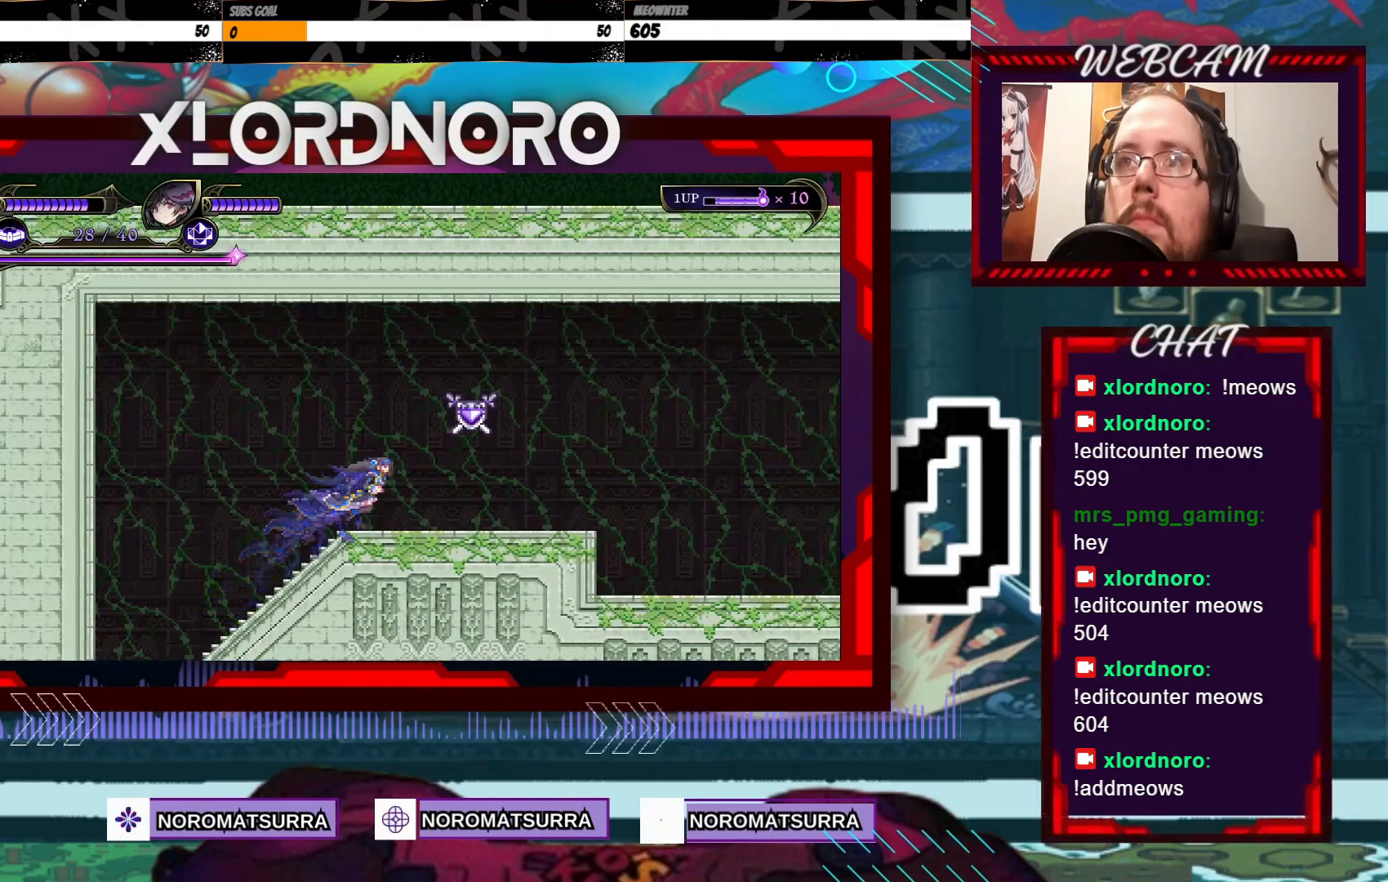
{"dt_ms": 500, "buttons": [], "left_stick": "right", "right_stick": "center", "events": [[50, "left_stick", "center"], [150, "X", "down"], [200, "left_stick", "right"], [500, "X", "up"]]}
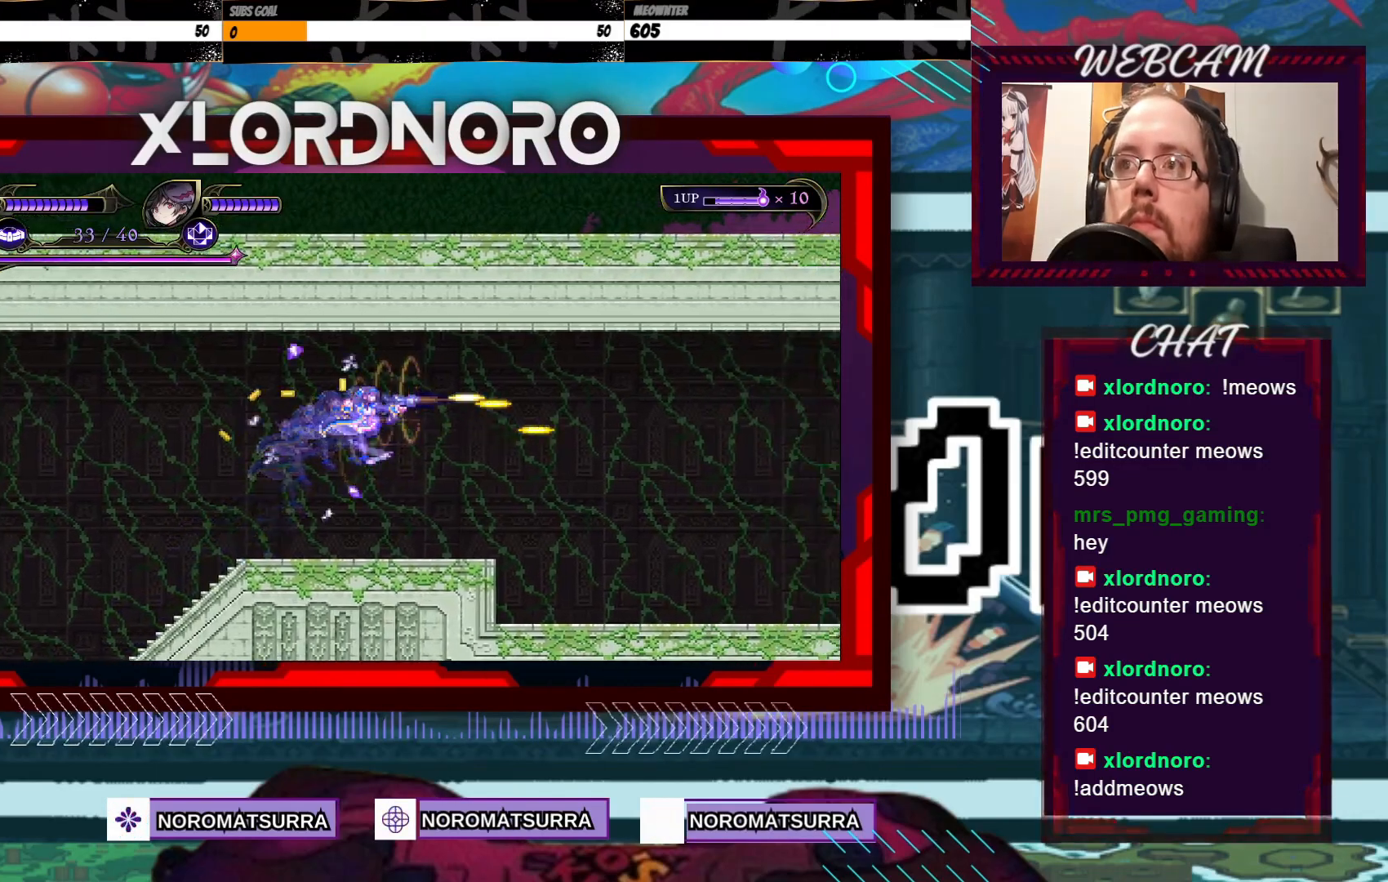
{"dt_ms": 1000, "buttons": ["R2"], "left_stick": "center", "right_stick": "center", "events": [[450, "R2", "down"], [500, "left_stick", "center"], [567, "R2", "up"], [800, "left_stick", "right"], [900, "R2", "down"], [950, "left_stick", "center"]]}
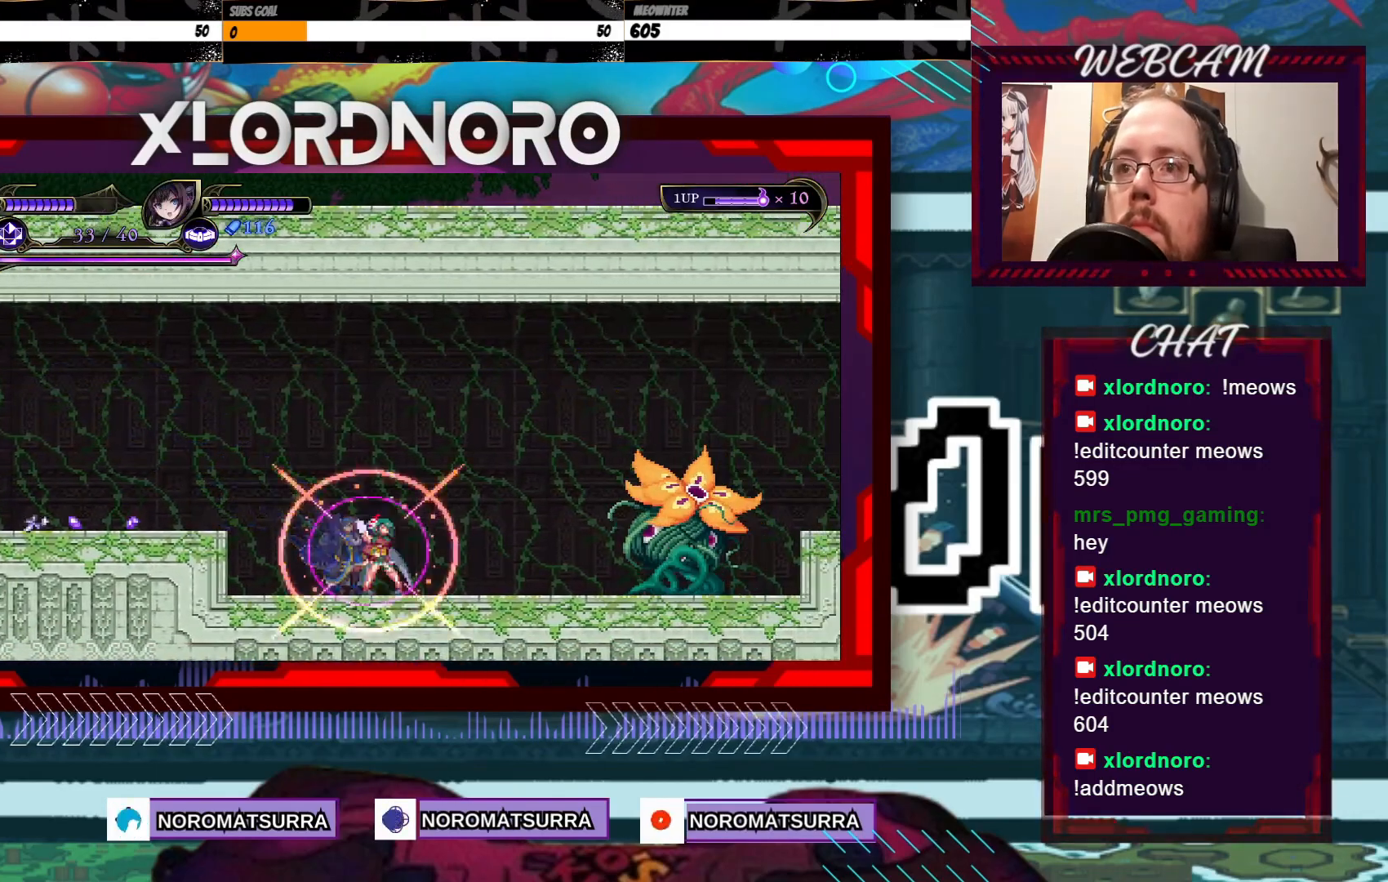
{"dt_ms": 500, "buttons": [], "left_stick": "center", "right_stick": "center", "events": [[17, "R2", "up"]]}
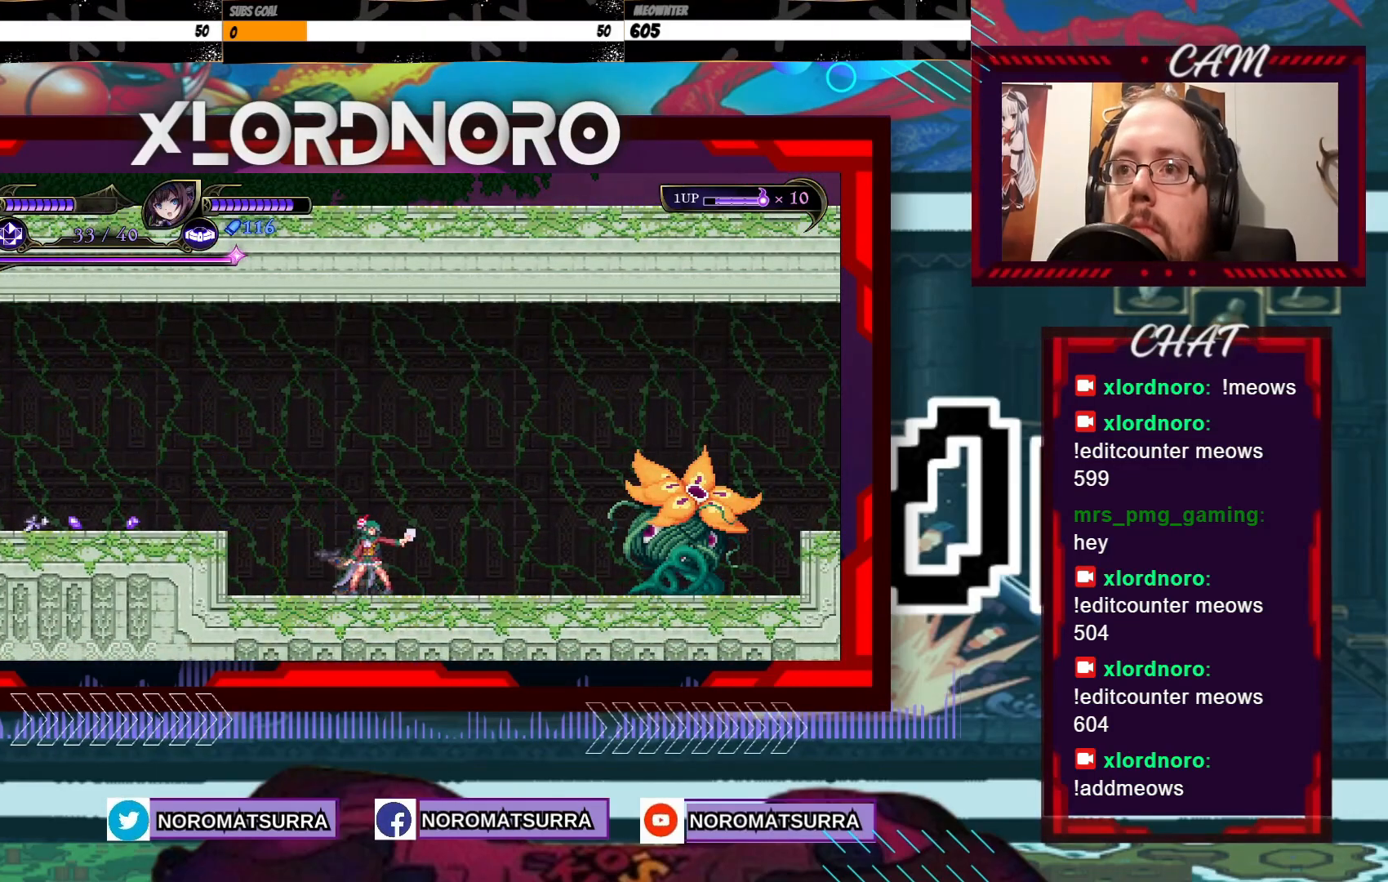
{"dt_ms": 500, "buttons": ["R2"], "left_stick": "center", "right_stick": "center", "events": [[17, "R2", "down"], [117, "R2", "up"], [250, "R2", "down"], [317, "R2", "up"], [450, "R2", "down"]]}
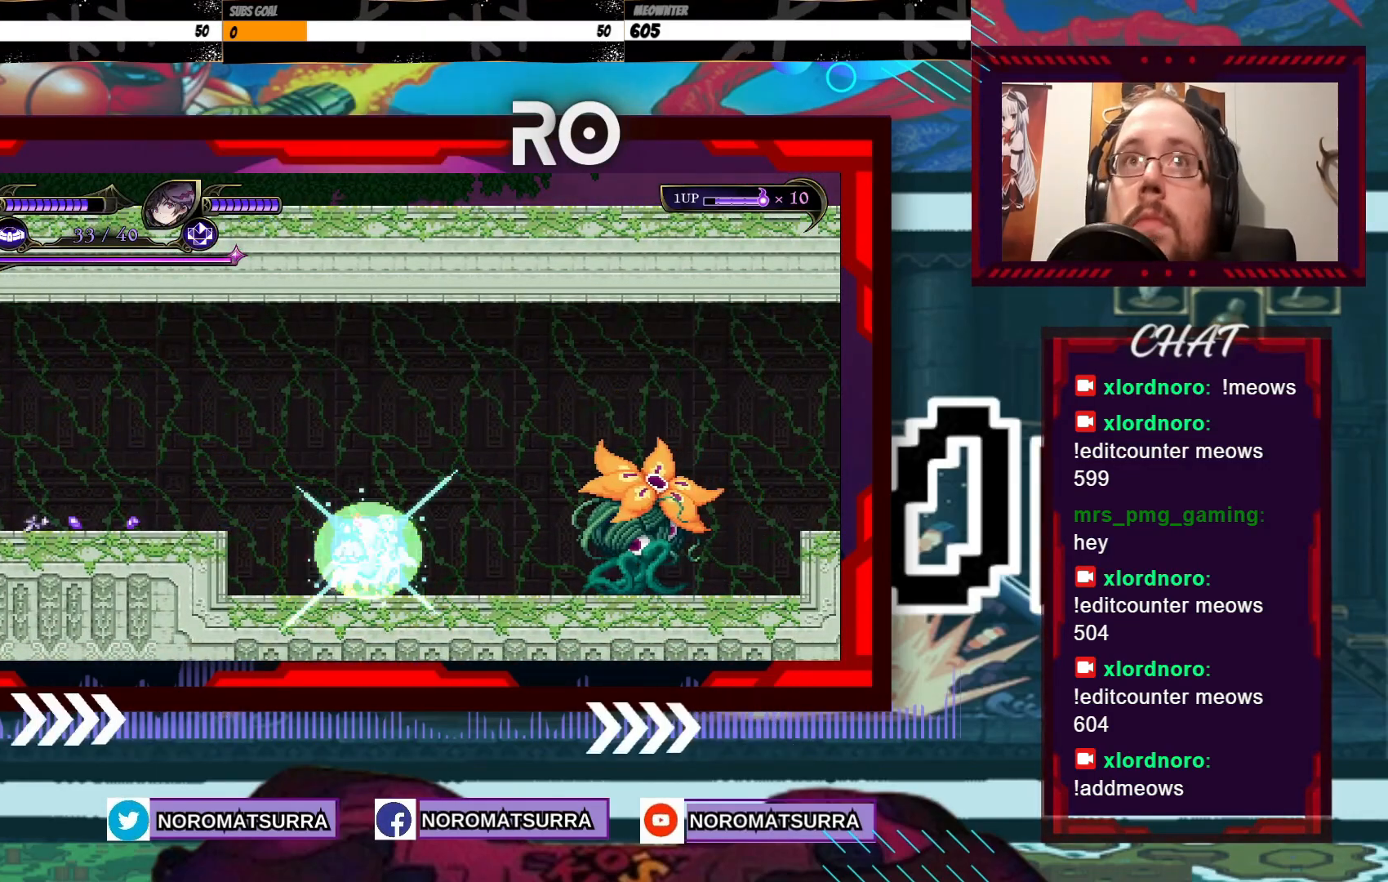
{"dt_ms": 500, "buttons": ["X"], "left_stick": "center", "right_stick": "center", "events": [[50, "R2", "up"], [217, "X", "down"], [367, "X", "up"], [500, "X", "down"]]}
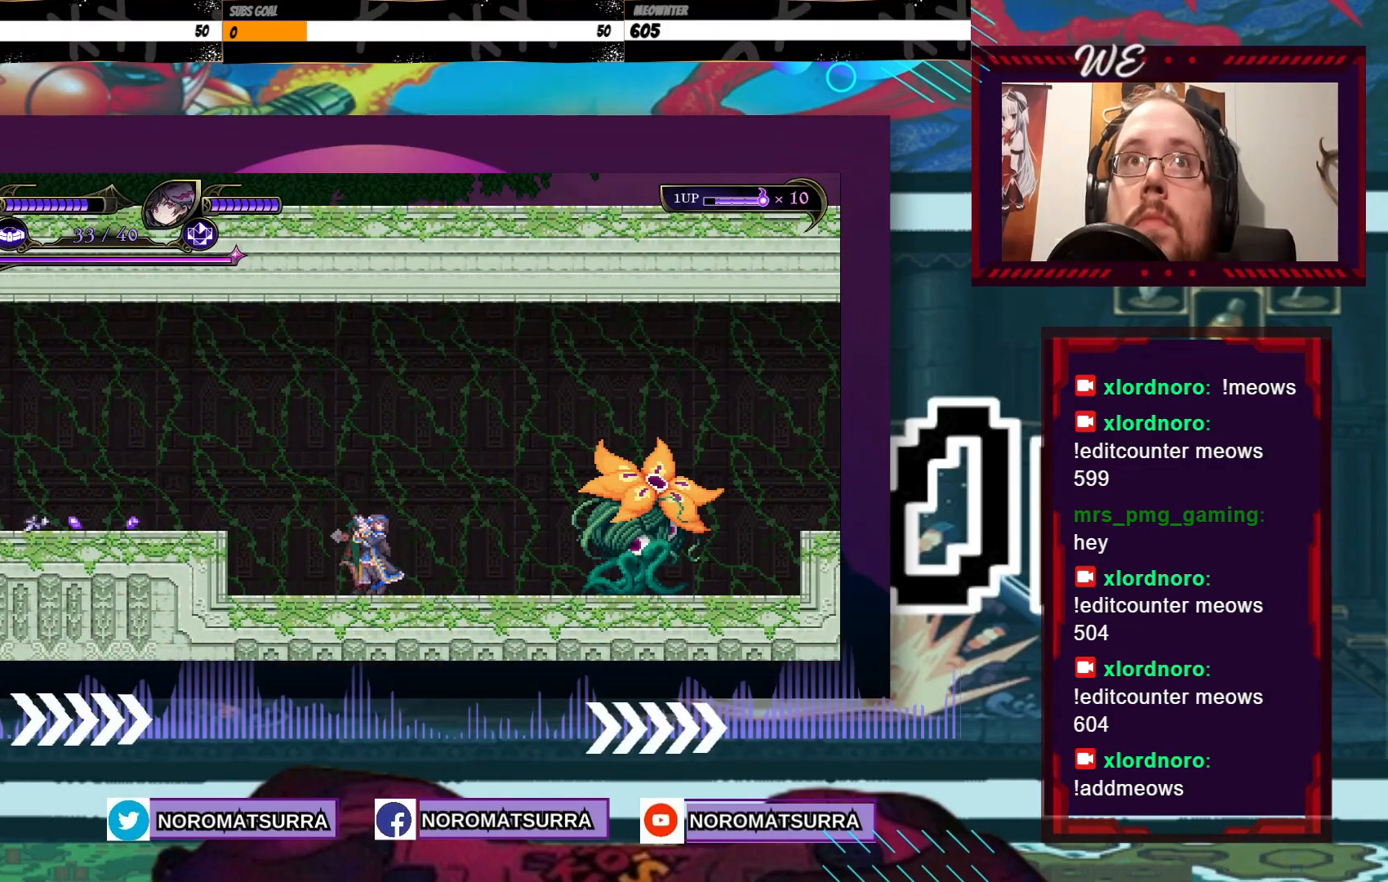
{"dt_ms": 500, "buttons": ["X"], "left_stick": "center", "right_stick": "center", "events": []}
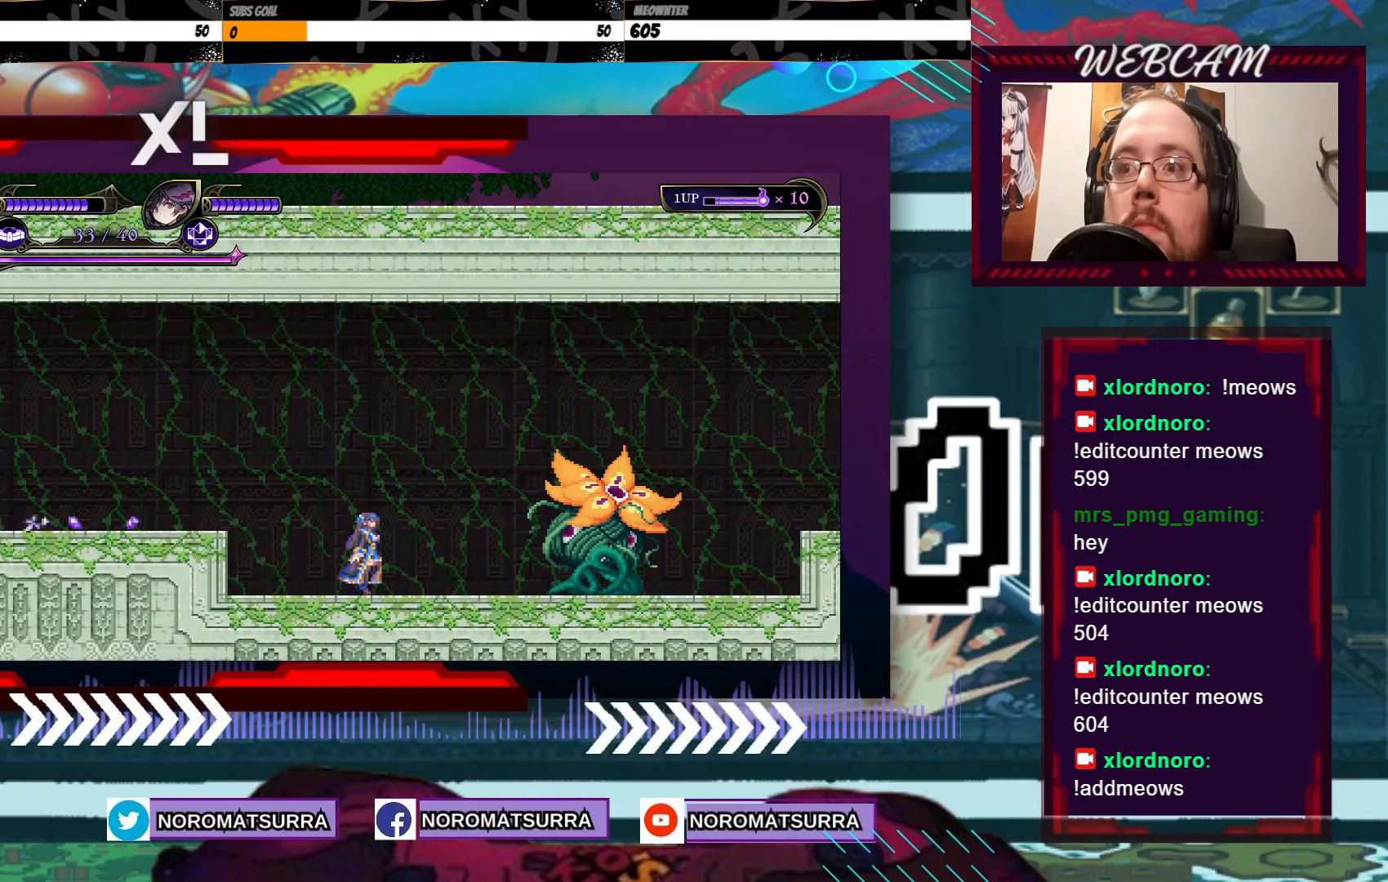
{"dt_ms": 500, "buttons": ["X"], "left_stick": "center", "right_stick": "center", "events": [[67, "X", "up"], [150, "B", "down"], [267, "B", "up"], [467, "X", "down"]]}
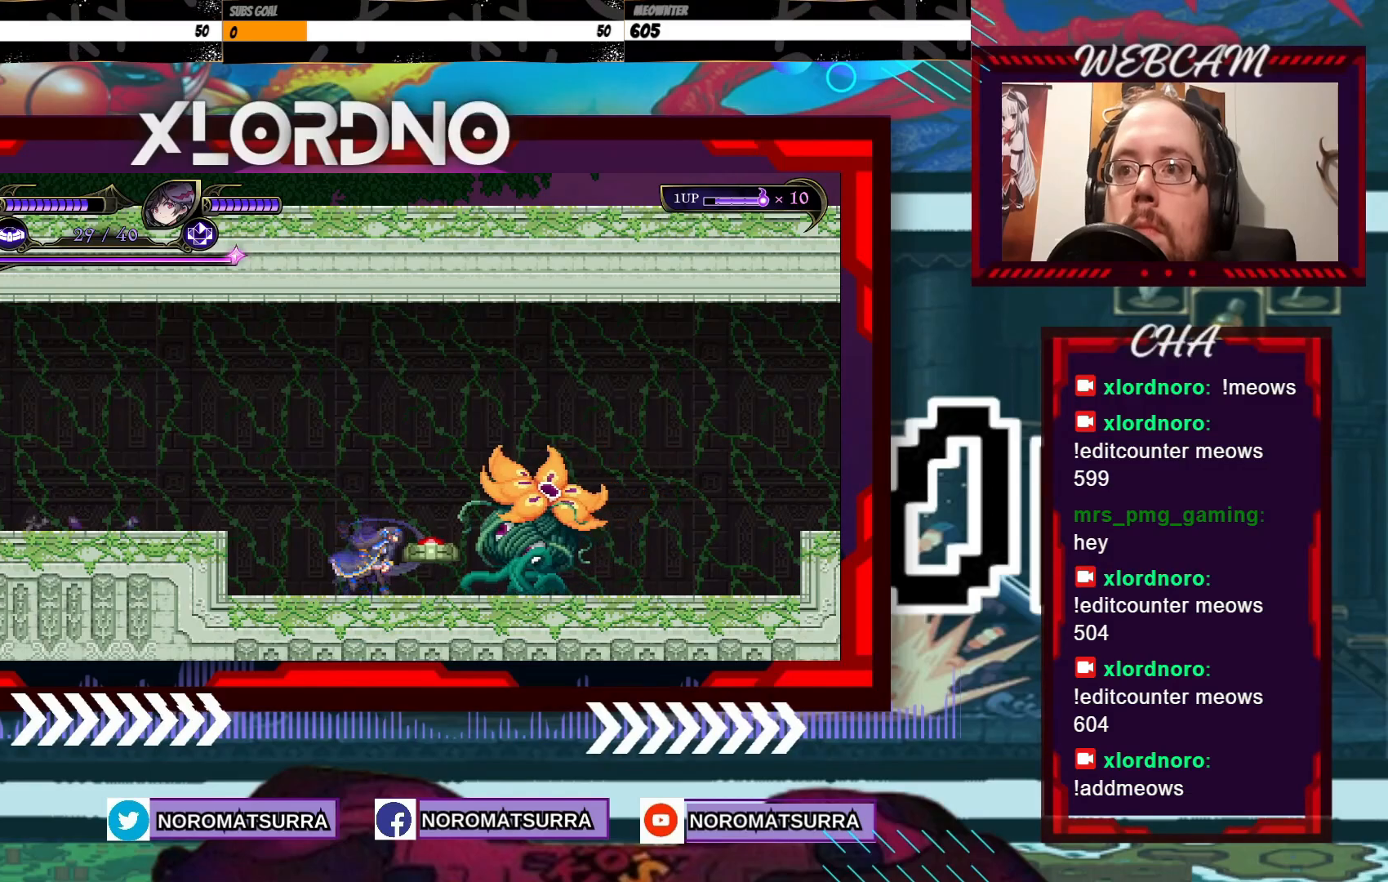
{"dt_ms": 500, "buttons": [], "left_stick": "left", "right_stick": "center", "events": [[67, "left_stick", "left"], [467, "X", "up"]]}
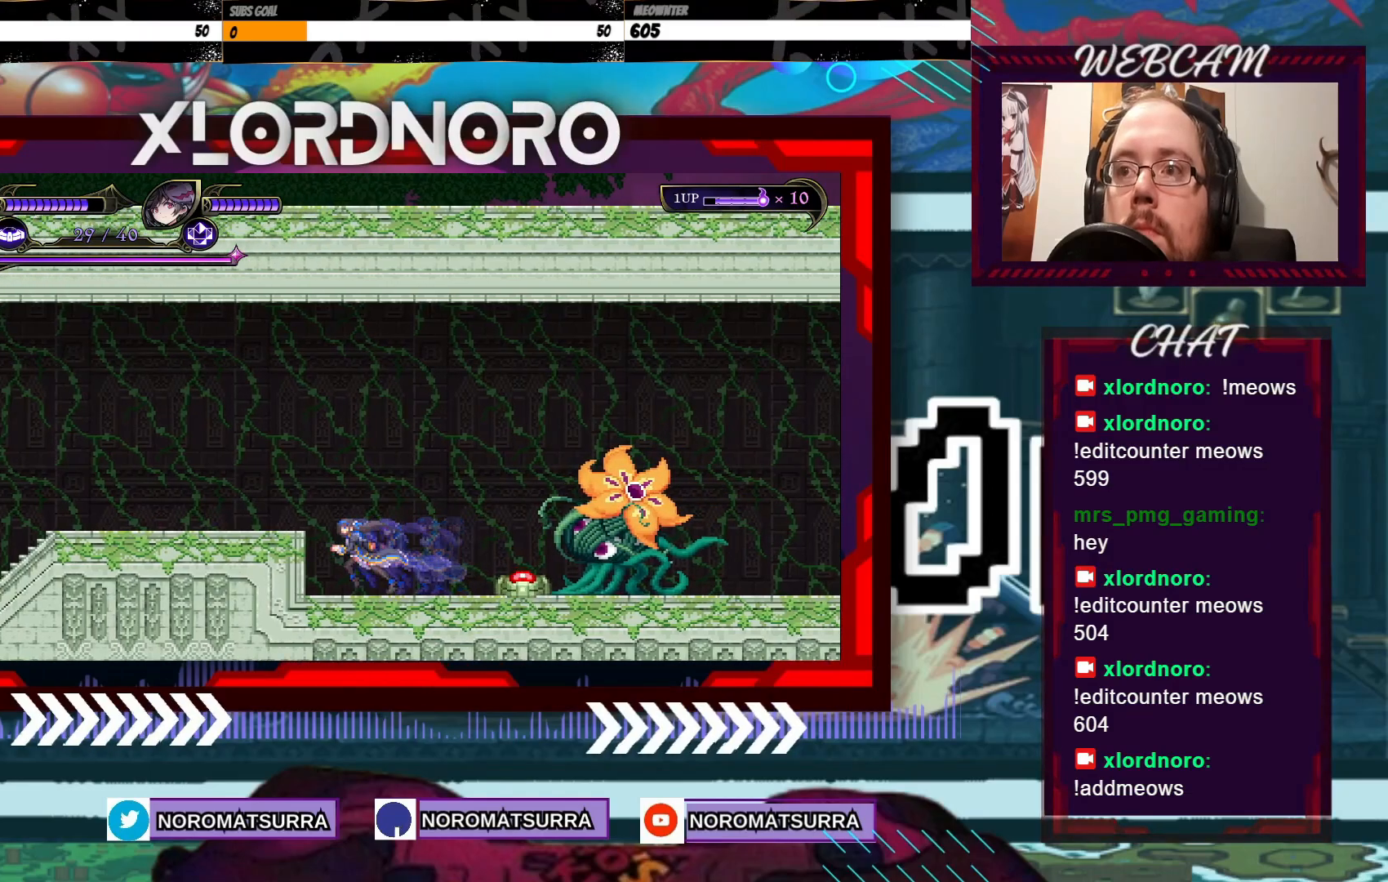
{"dt_ms": 500, "buttons": [], "left_stick": "left", "right_stick": "center", "events": []}
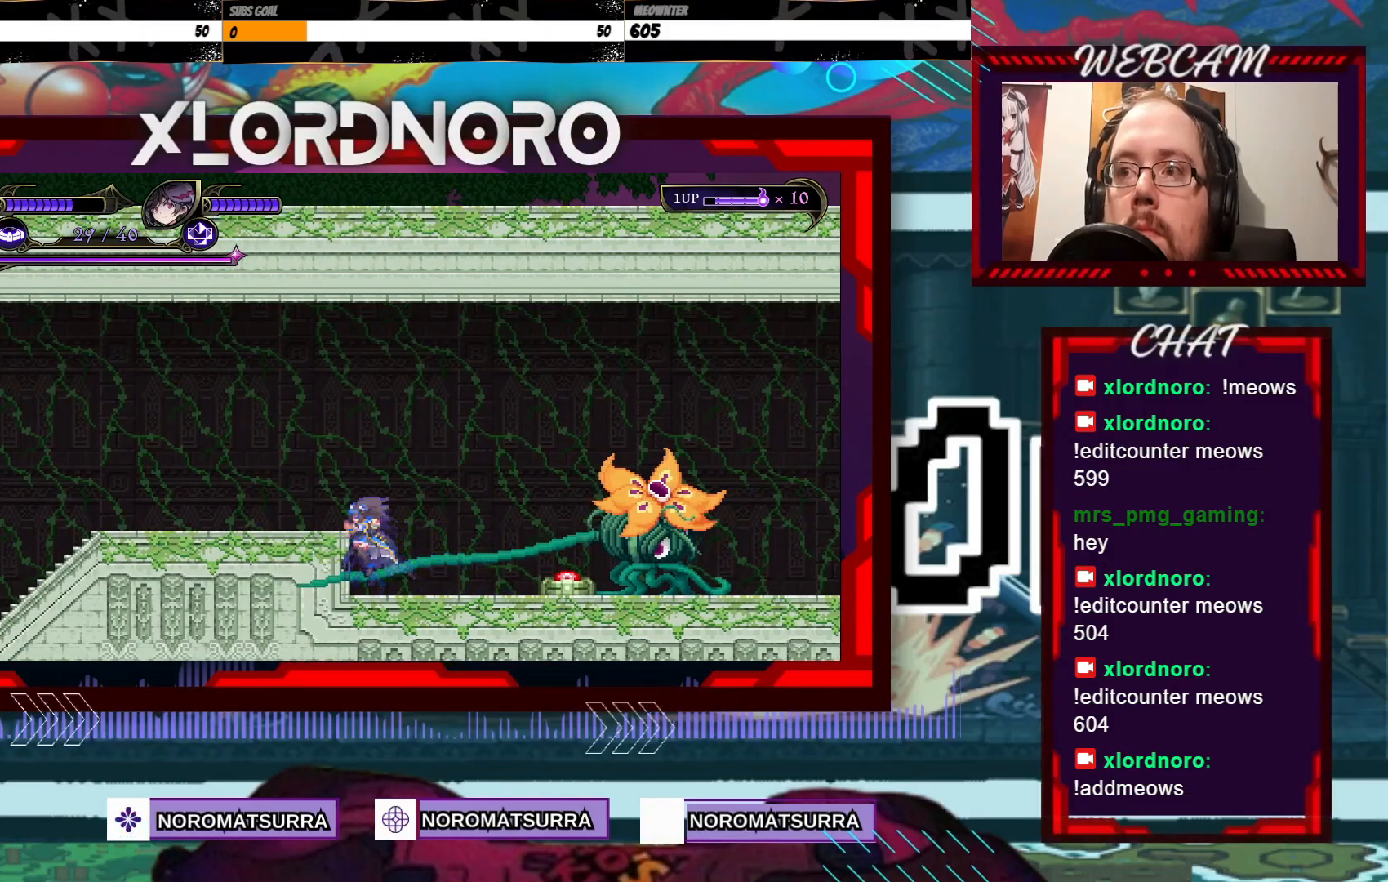
{"dt_ms": 500, "buttons": [], "left_stick": "left", "right_stick": "center", "events": []}
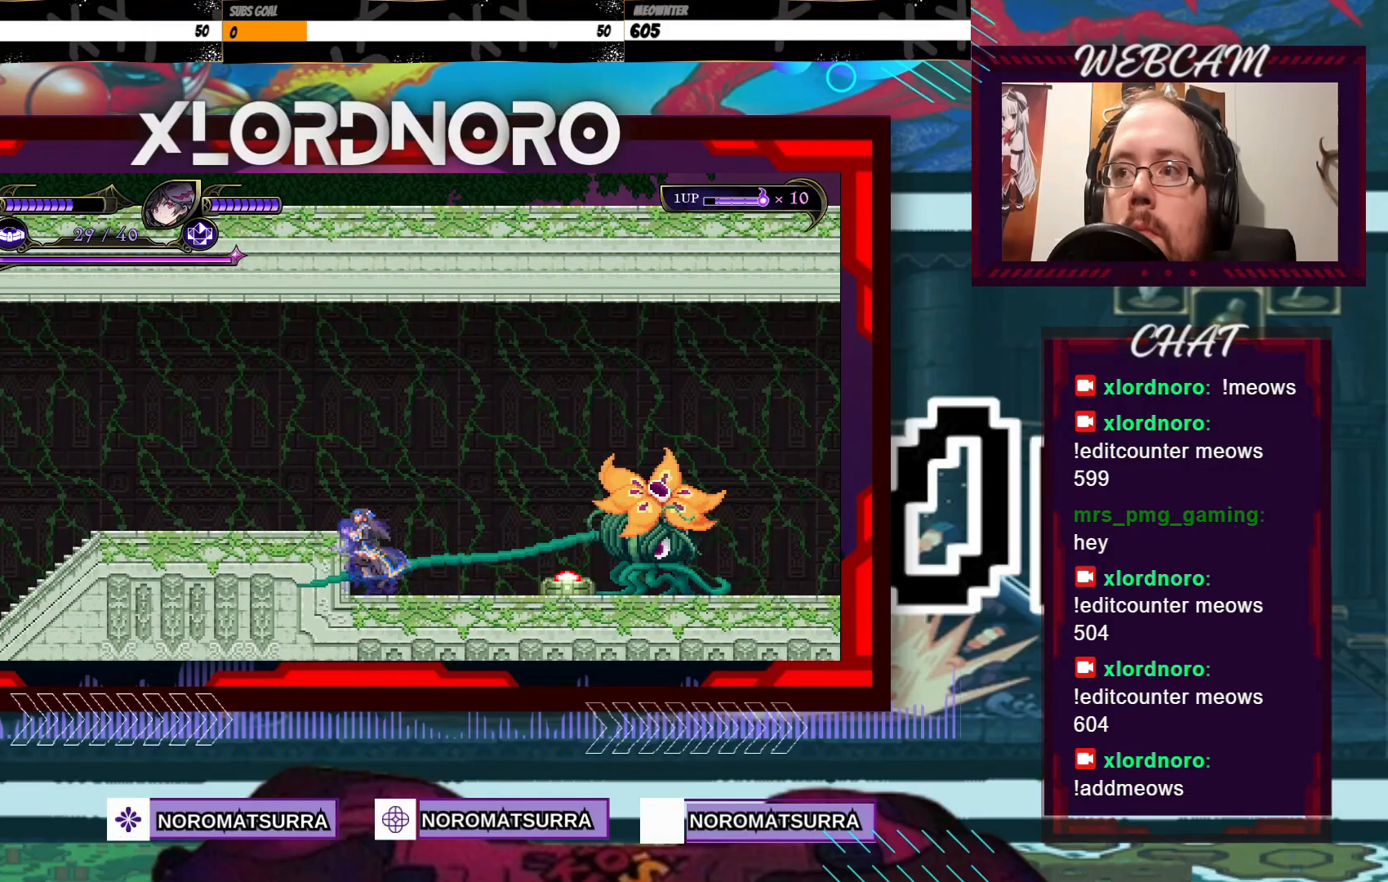
{"dt_ms": 500, "buttons": [], "left_stick": "left", "right_stick": "center", "events": []}
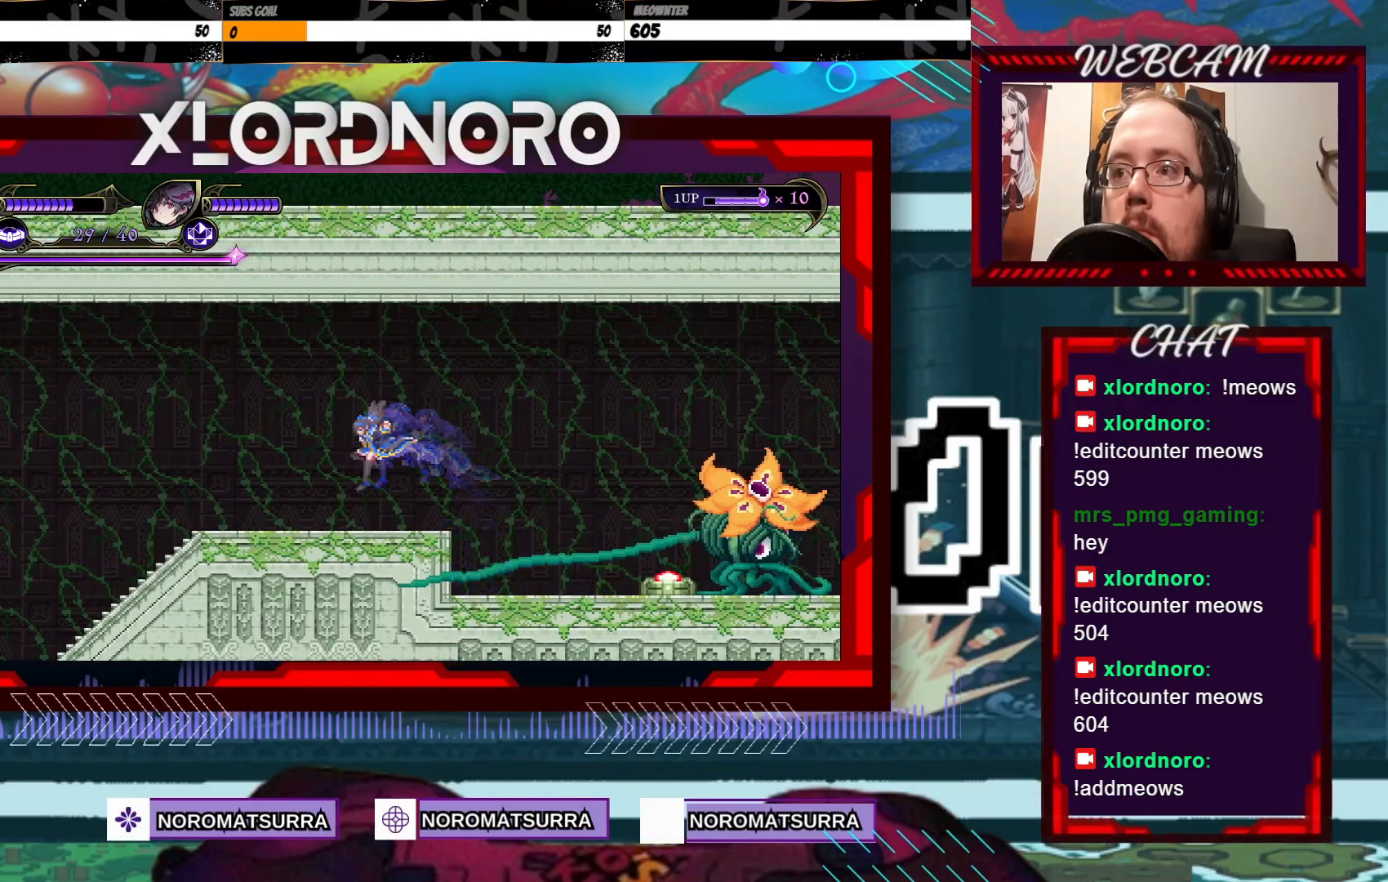
{"dt_ms": 1000, "buttons": ["X"], "left_stick": "down", "right_stick": "center", "events": [[67, "left_stick", "right"], [317, "left_stick", "down"], [417, "X", "down"]]}
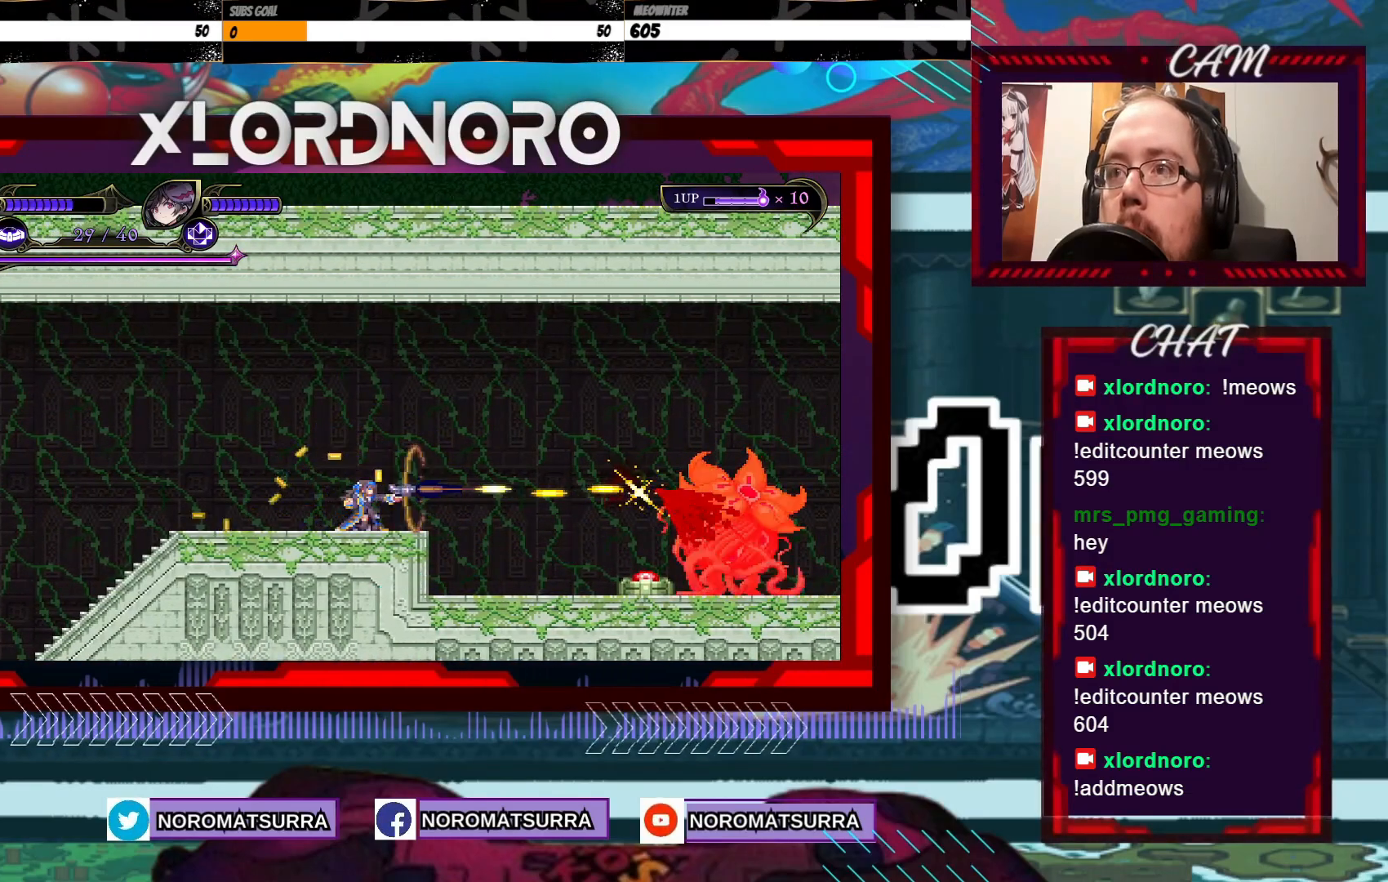
{"dt_ms": 500, "buttons": ["X"], "left_stick": "down", "right_stick": "center", "events": []}
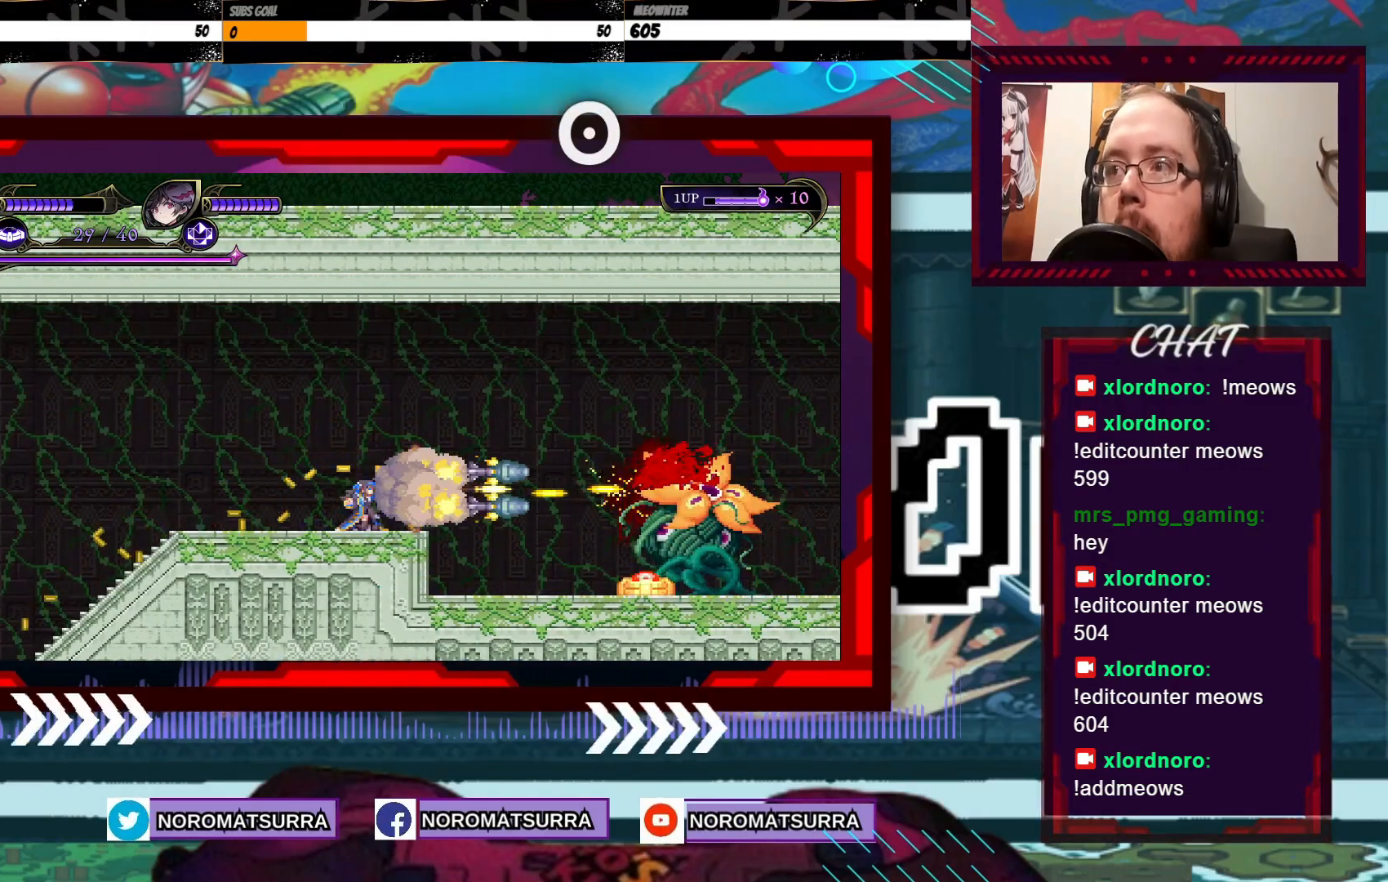
{"dt_ms": 500, "buttons": ["X"], "left_stick": "down", "right_stick": "center", "events": []}
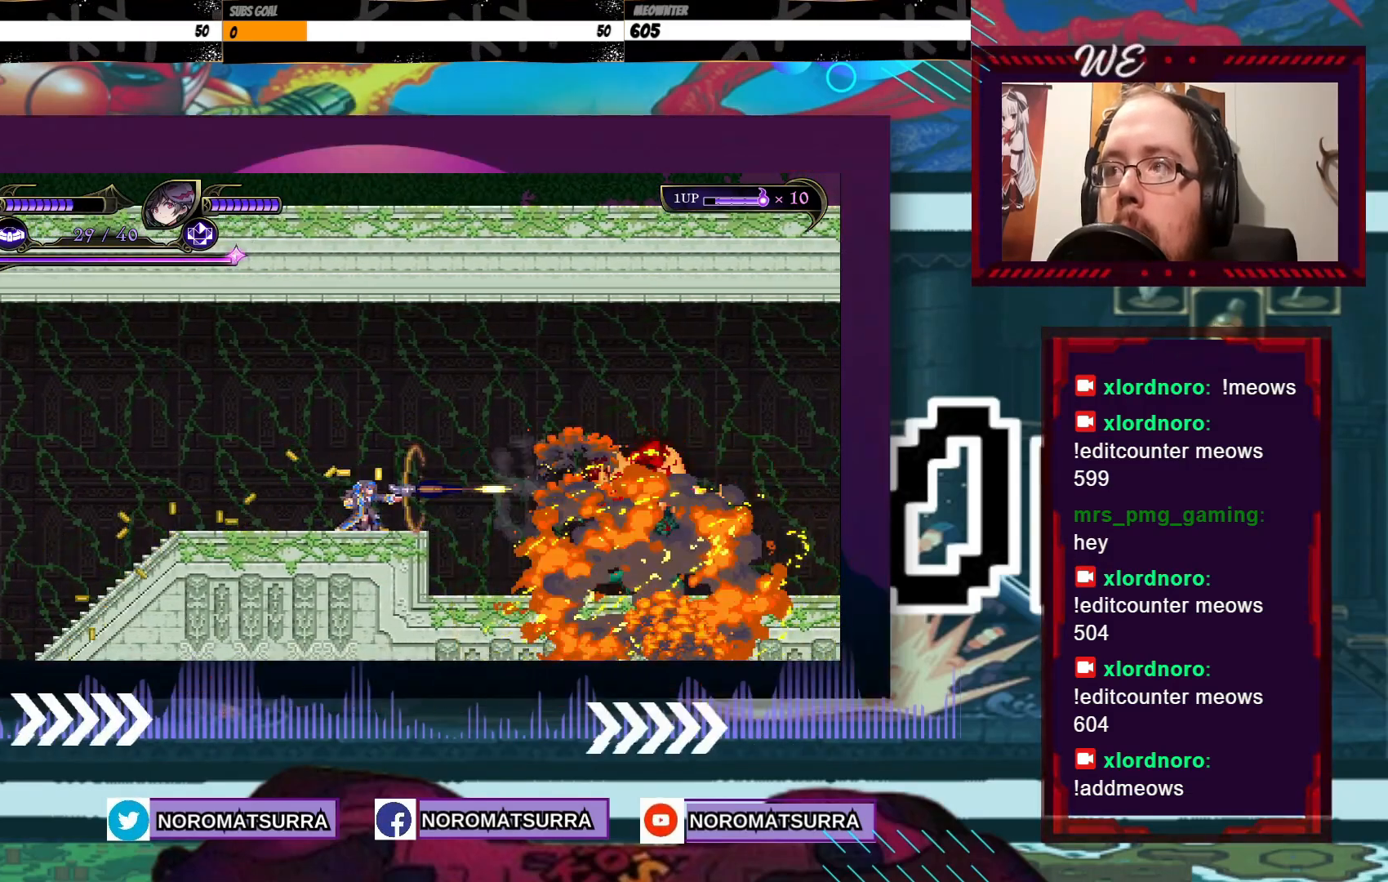
{"dt_ms": 500, "buttons": ["X"], "left_stick": "down", "right_stick": "center", "events": [[350, "X", "up"], [417, "X", "down"]]}
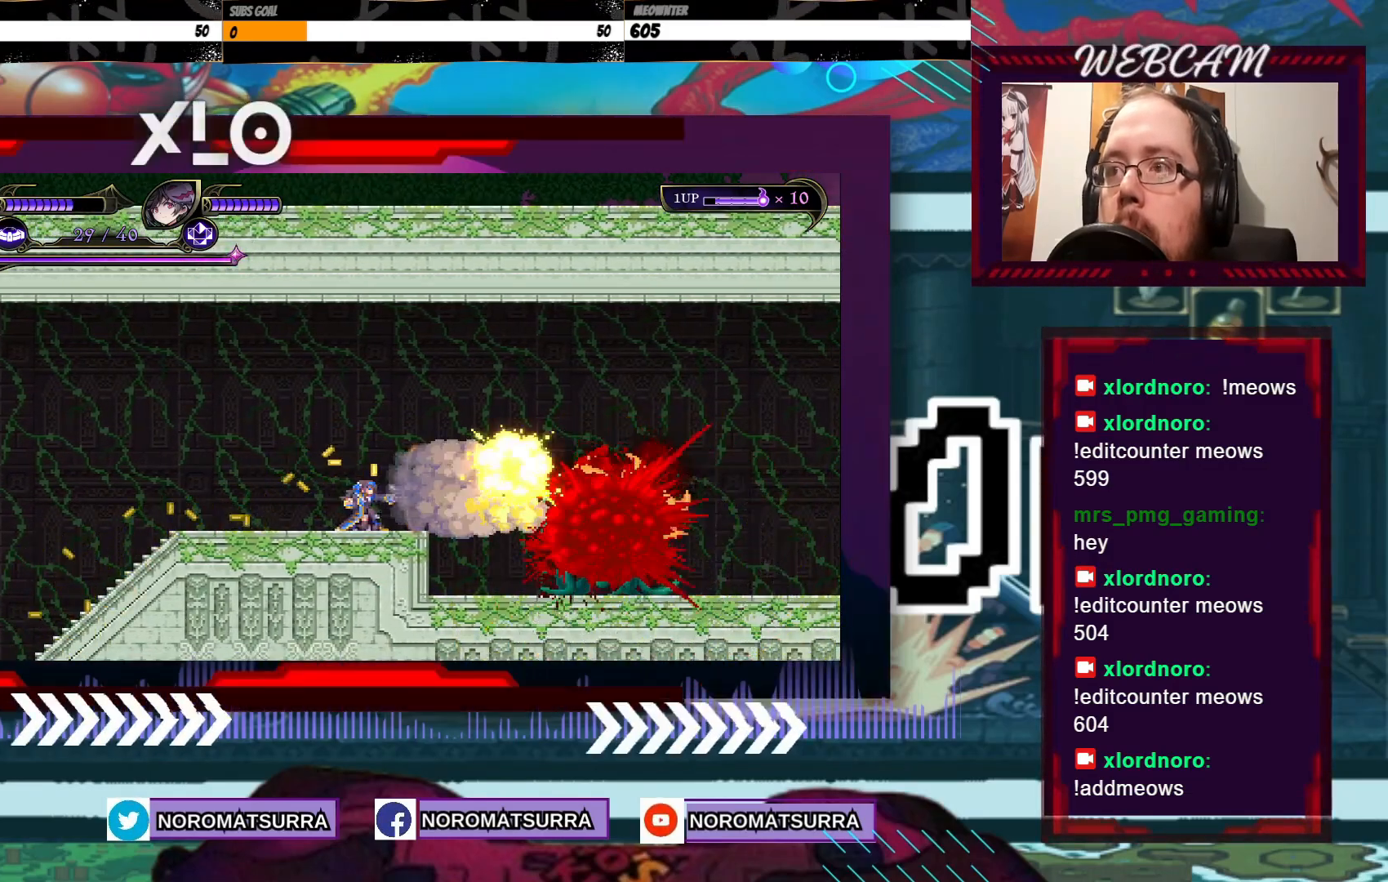
{"dt_ms": 1000, "buttons": [], "left_stick": "right", "right_stick": "center", "events": [[400, "X", "up"], [450, "left_stick", "center"], [500, "left_stick", "up-right"], [617, "left_stick", "right"]]}
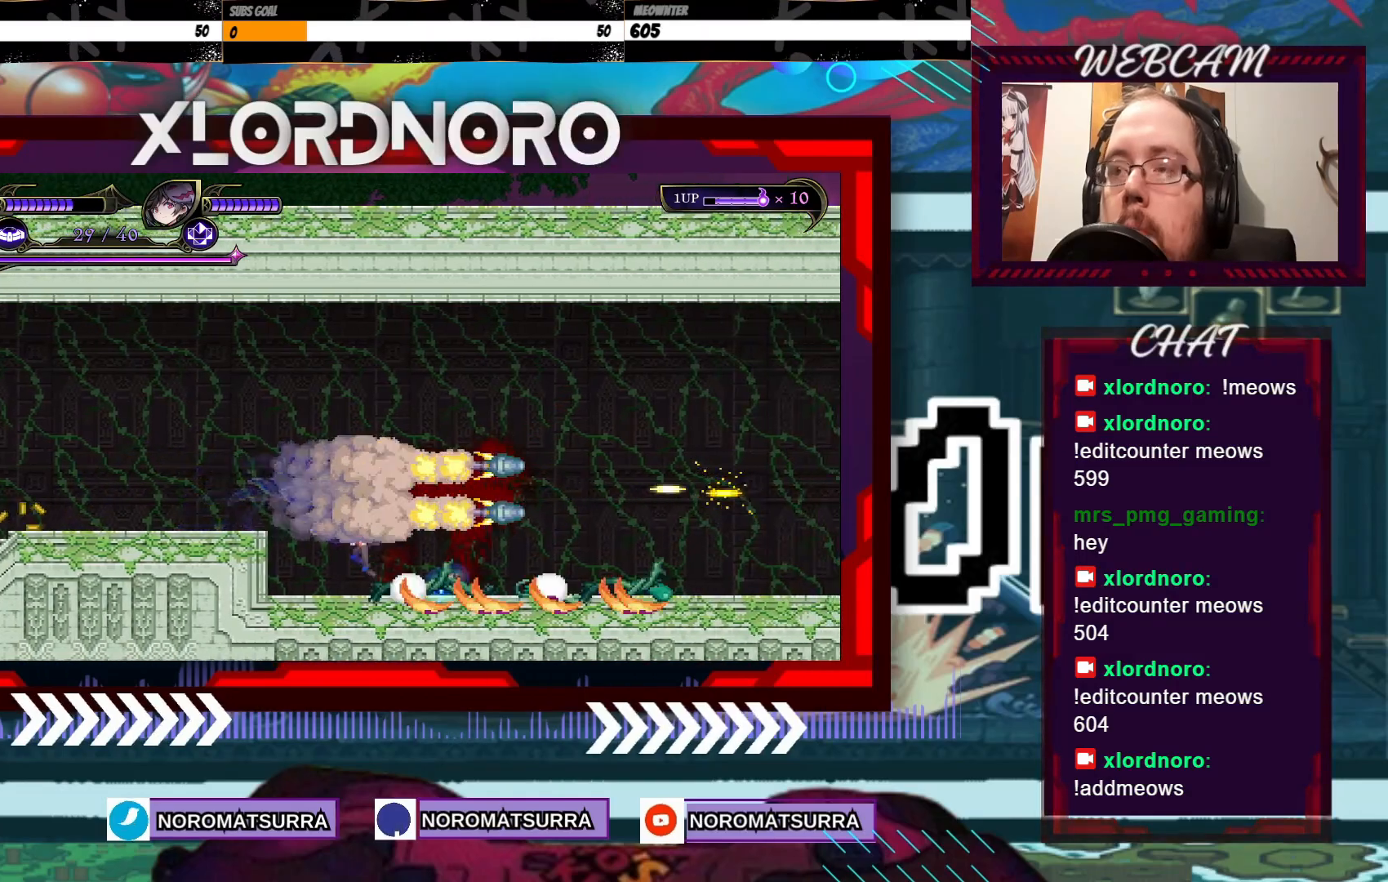
{"dt_ms": 500, "buttons": [], "left_stick": "right", "right_stick": "center", "events": []}
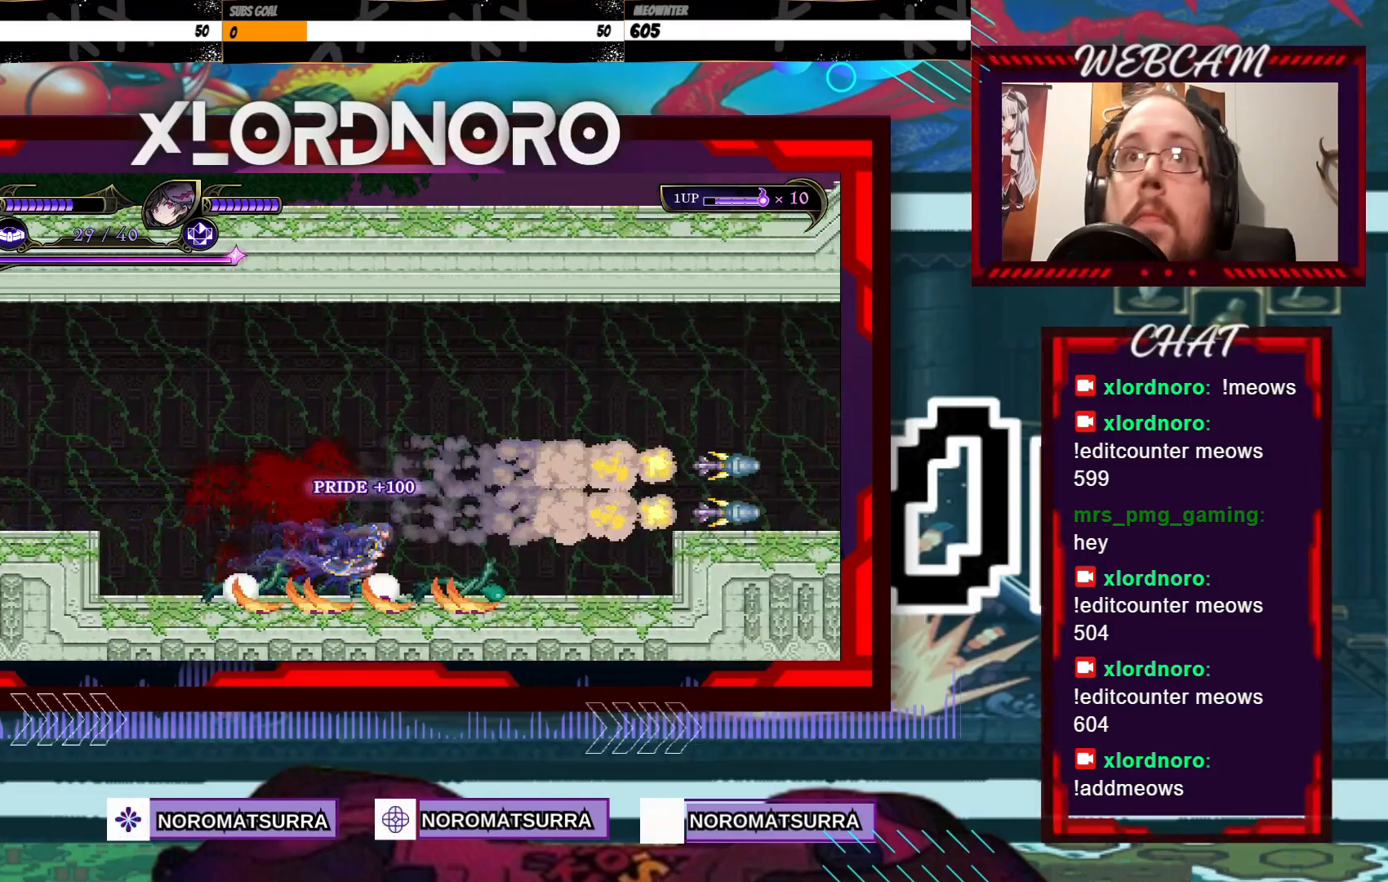
{"dt_ms": 500, "buttons": [], "left_stick": "right", "right_stick": "center", "events": []}
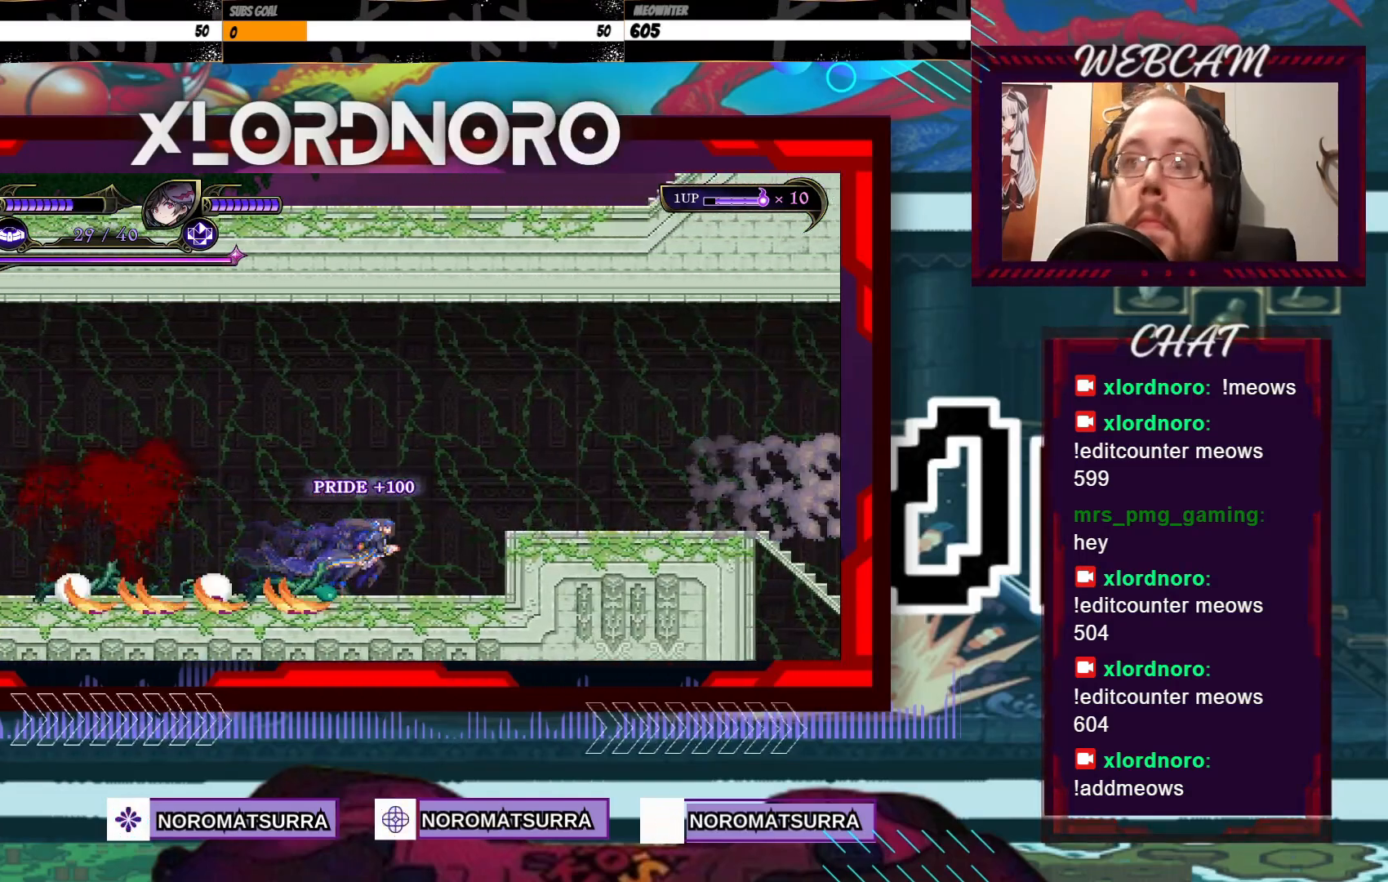
{"dt_ms": 500, "buttons": [], "left_stick": "right", "right_stick": "center", "events": []}
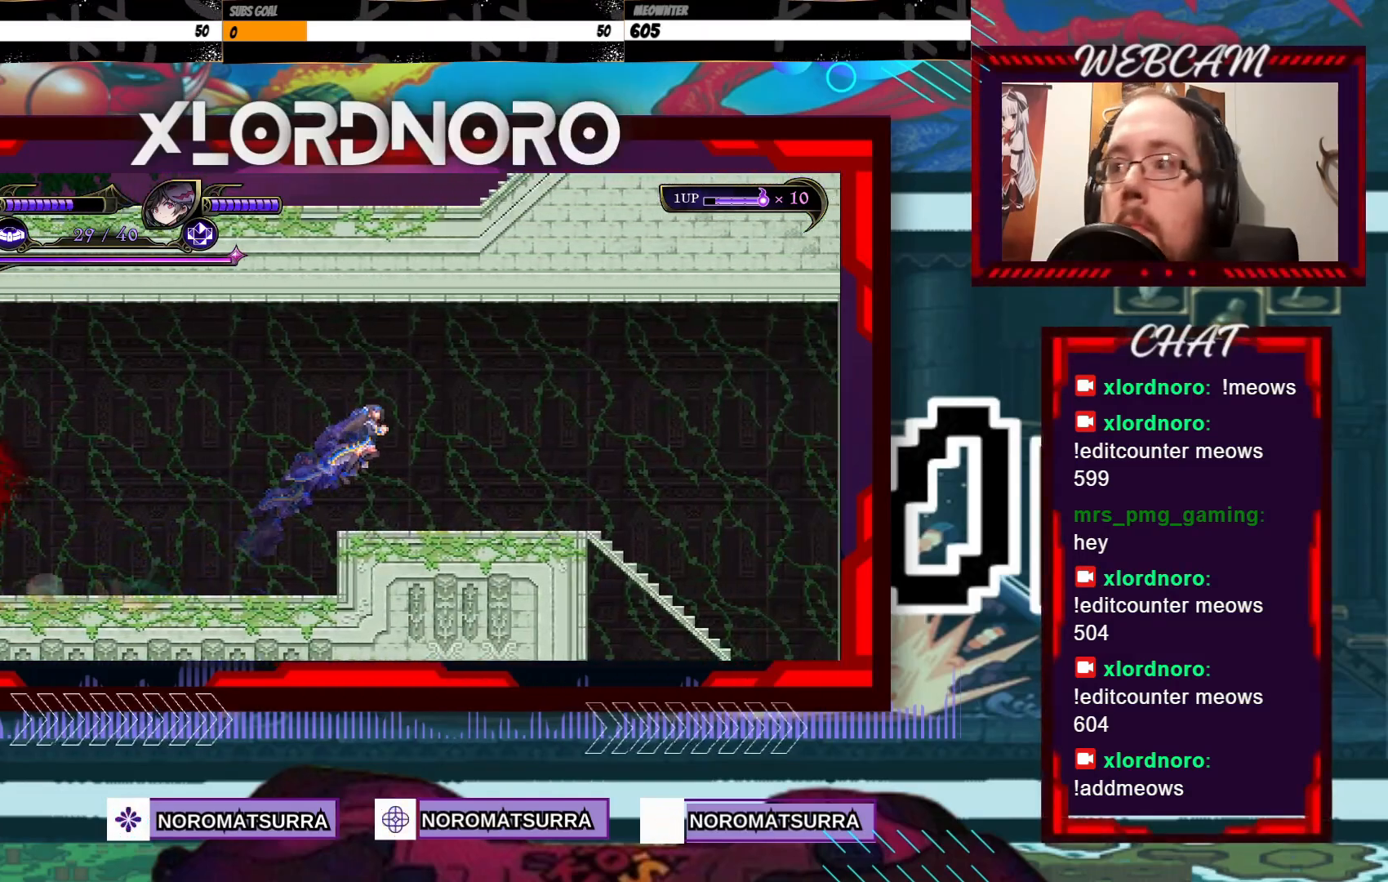
{"dt_ms": 500, "buttons": [], "left_stick": "right", "right_stick": "center", "events": []}
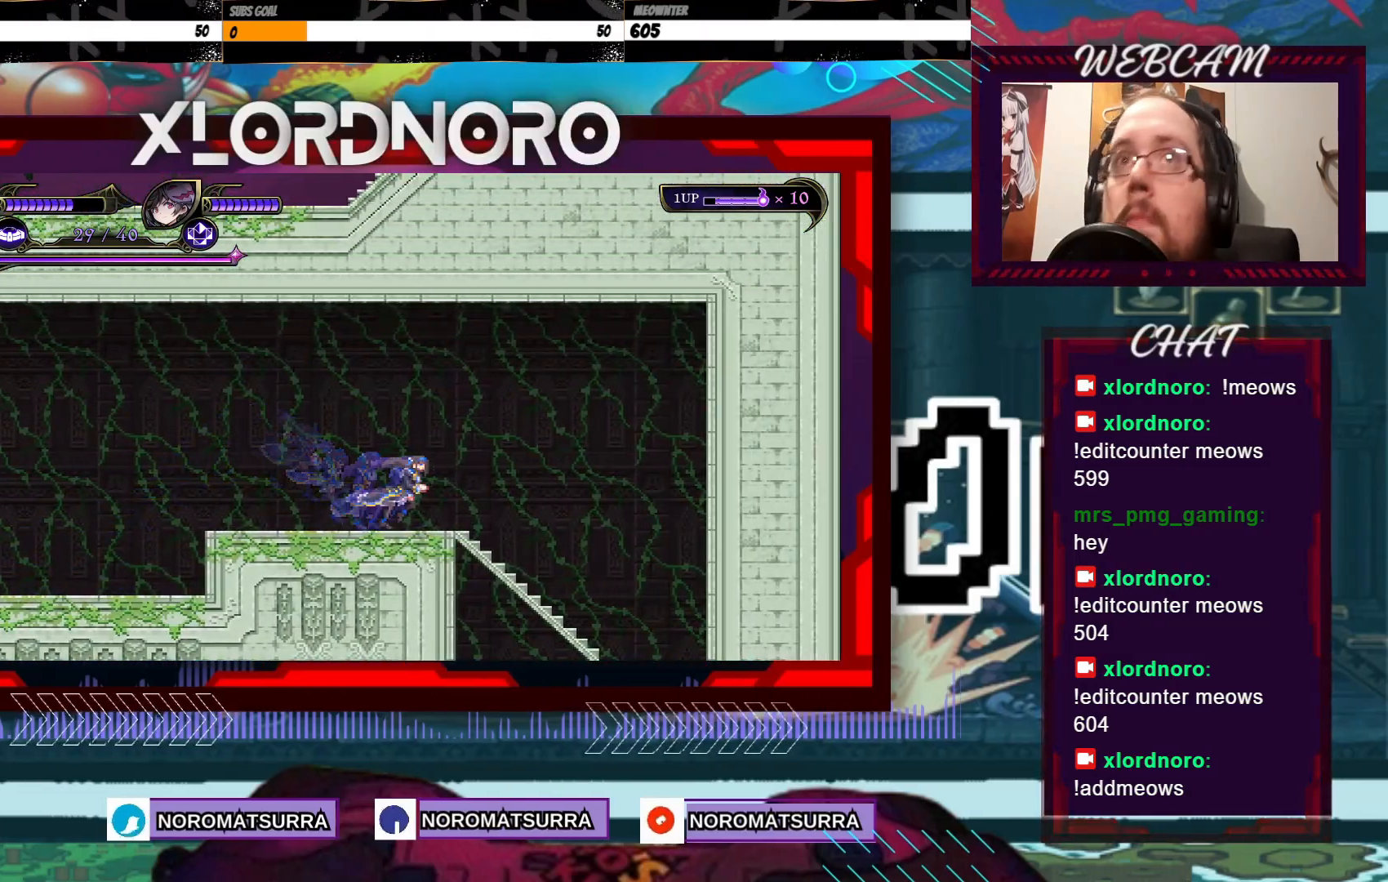
{"dt_ms": 500, "buttons": [], "left_stick": "right", "right_stick": "center", "events": []}
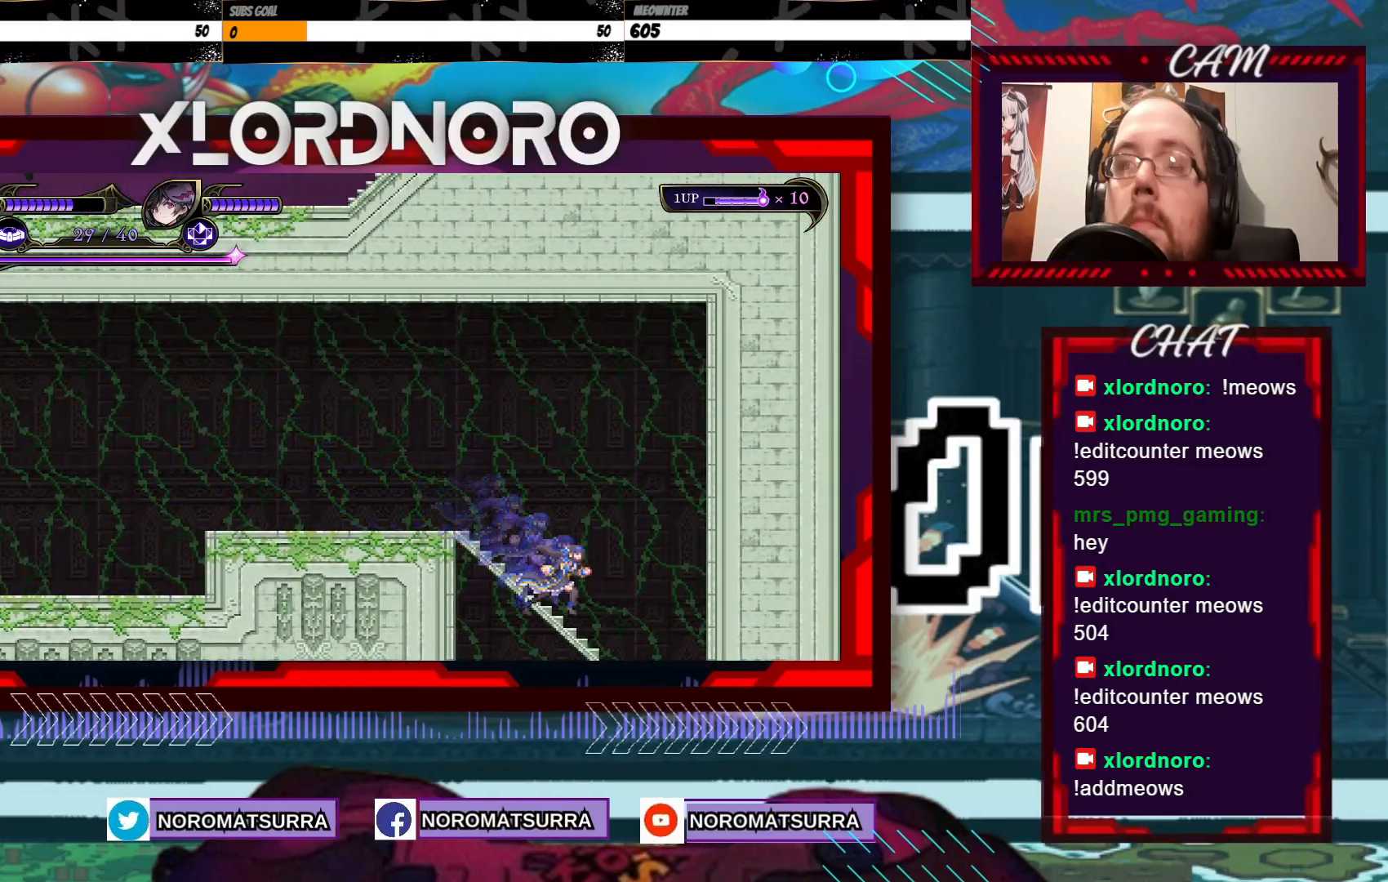
{"dt_ms": 500, "buttons": [], "left_stick": "center", "right_stick": "center", "events": [[417, "left_stick", "center"]]}